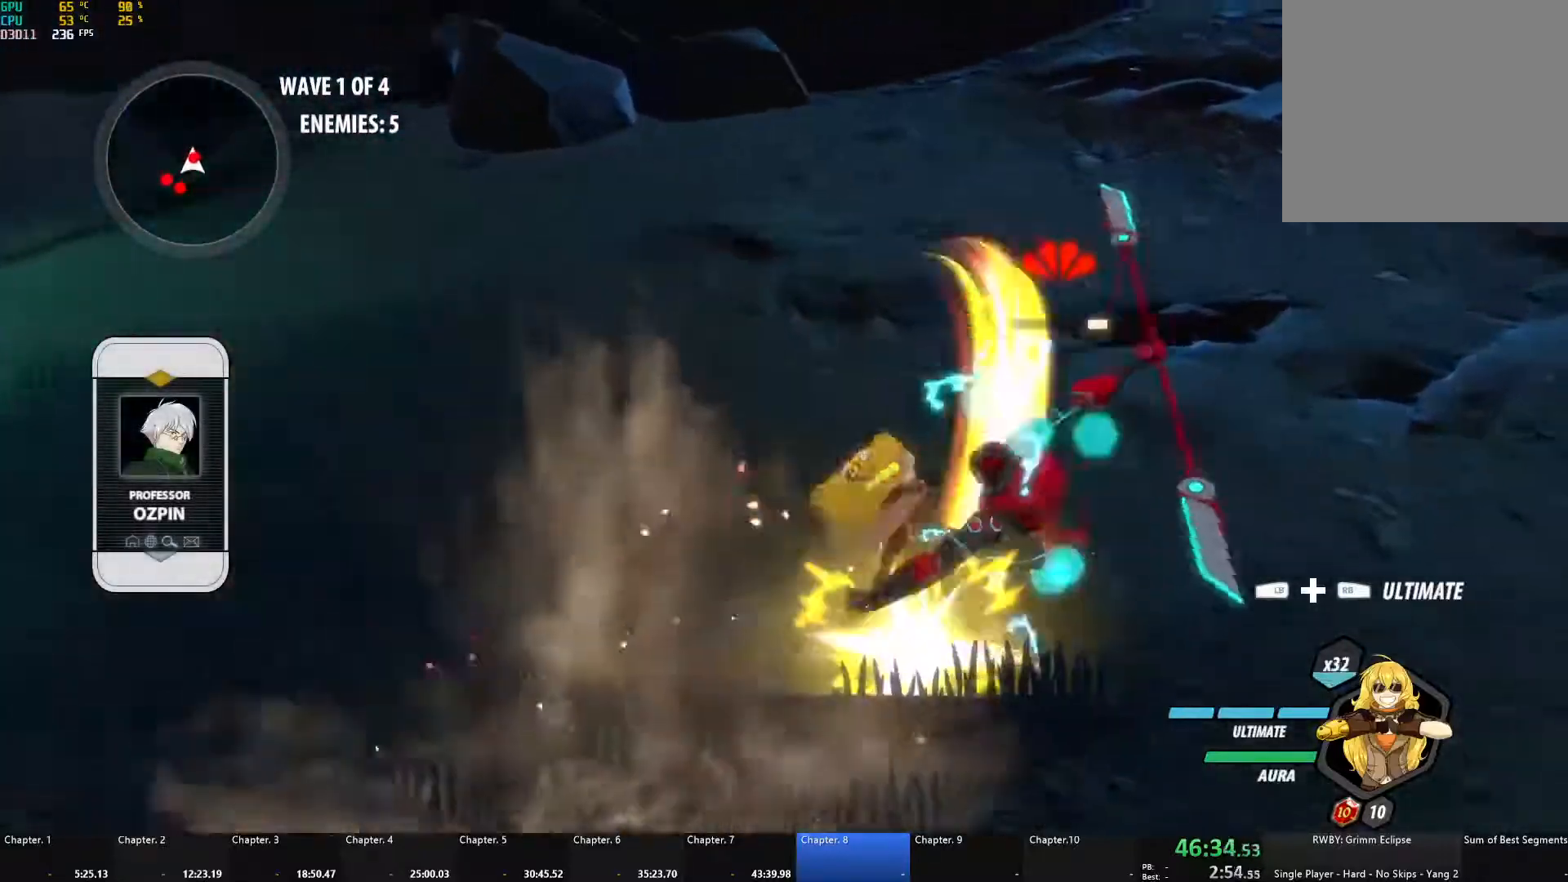
Gameplay with a controller (Xbox layout); each line is a JSON object with the inputs held at the frame after it. "events" lists button and stick changes between this image and that frame as [ms after this image, input, new state], when the widget could be followed in between. Not read: R3.
{"buttons": ["B", "L1"], "left_stick": "down-left", "right_stick": "center", "events": [[17, "left_stick", "down-left"], [33, "B", "up"], [100, "A", "down"], [100, "L1", "down"], [133, "X", "down"], [150, "X", "up"], [167, "L3", "down"], [183, "A", "up"], [233, "L3", "up"], [283, "L1", "up"], [450, "L1", "down"], [483, "B", "down"]]}
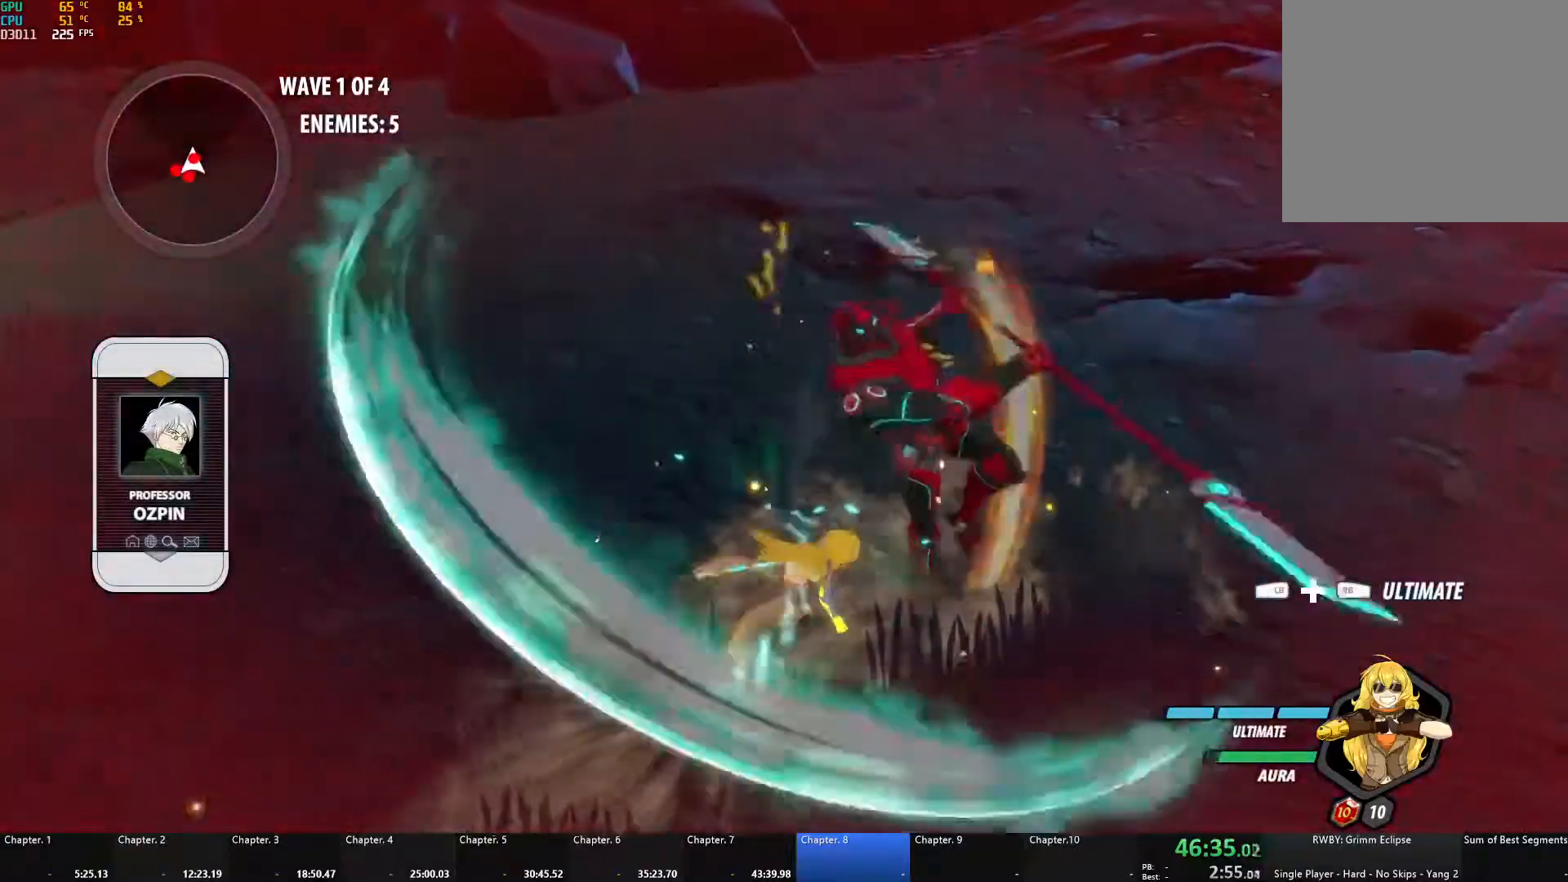
{"buttons": [], "left_stick": "down", "right_stick": "center", "events": [[83, "L1", "up"], [100, "B", "up"], [300, "left_stick", "down"]]}
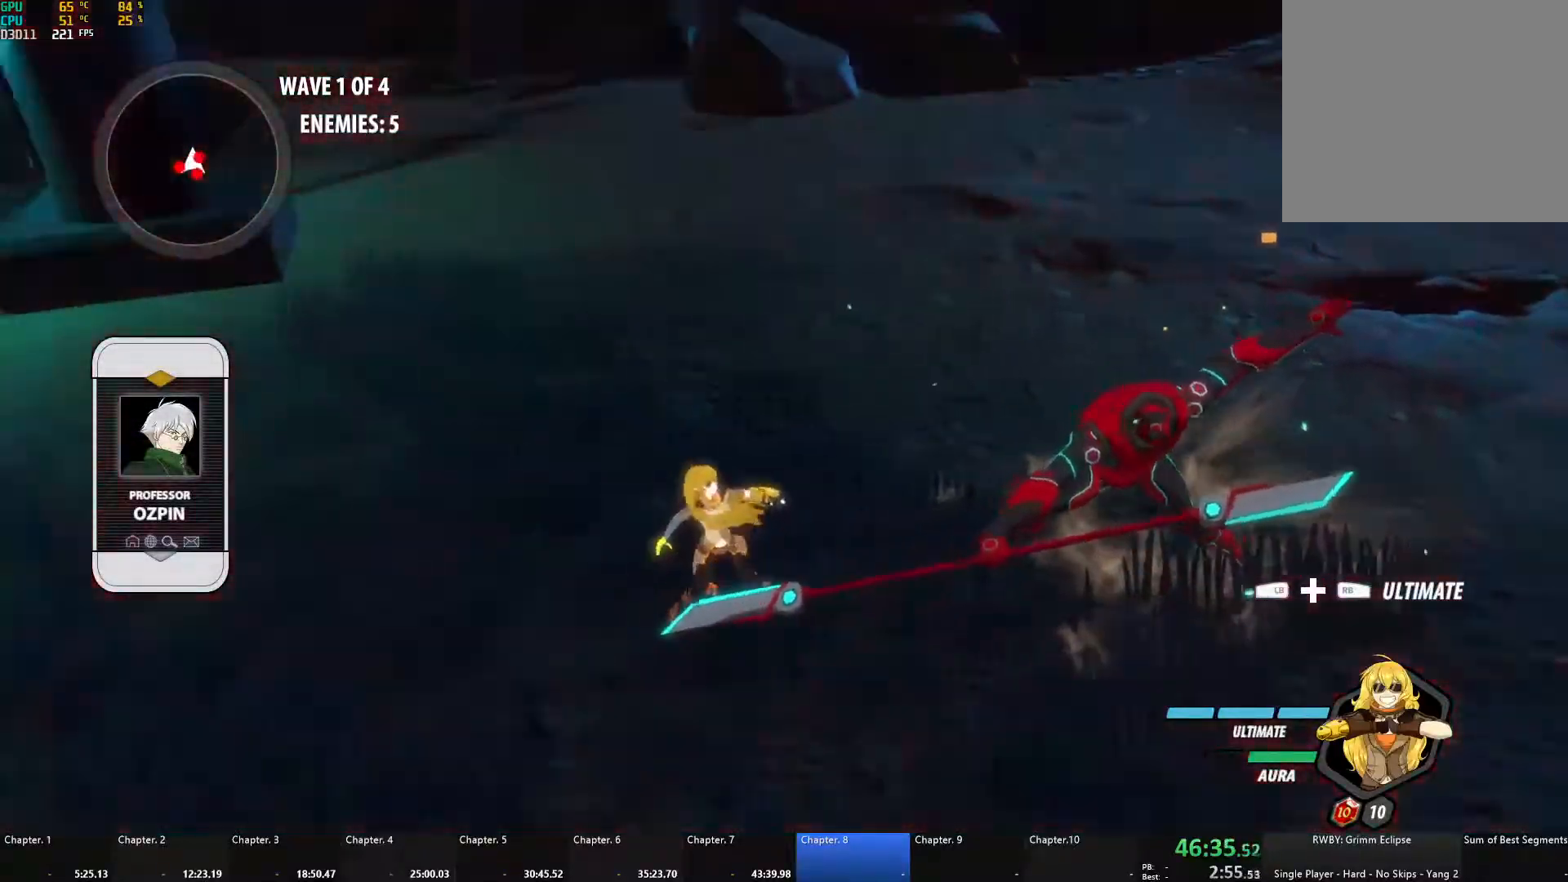
{"buttons": [], "left_stick": "down", "right_stick": "center", "events": [[167, "left_stick", "right"], [200, "L1", "down"], [233, "left_stick", "down-right"], [283, "L1", "up"], [300, "R1", "down"], [317, "right_stick", "up"], [333, "L1", "down"], [333, "R1", "up"], [333, "left_stick", "down-left"], [400, "right_stick", "center"], [417, "L1", "up"], [500, "left_stick", "down"]]}
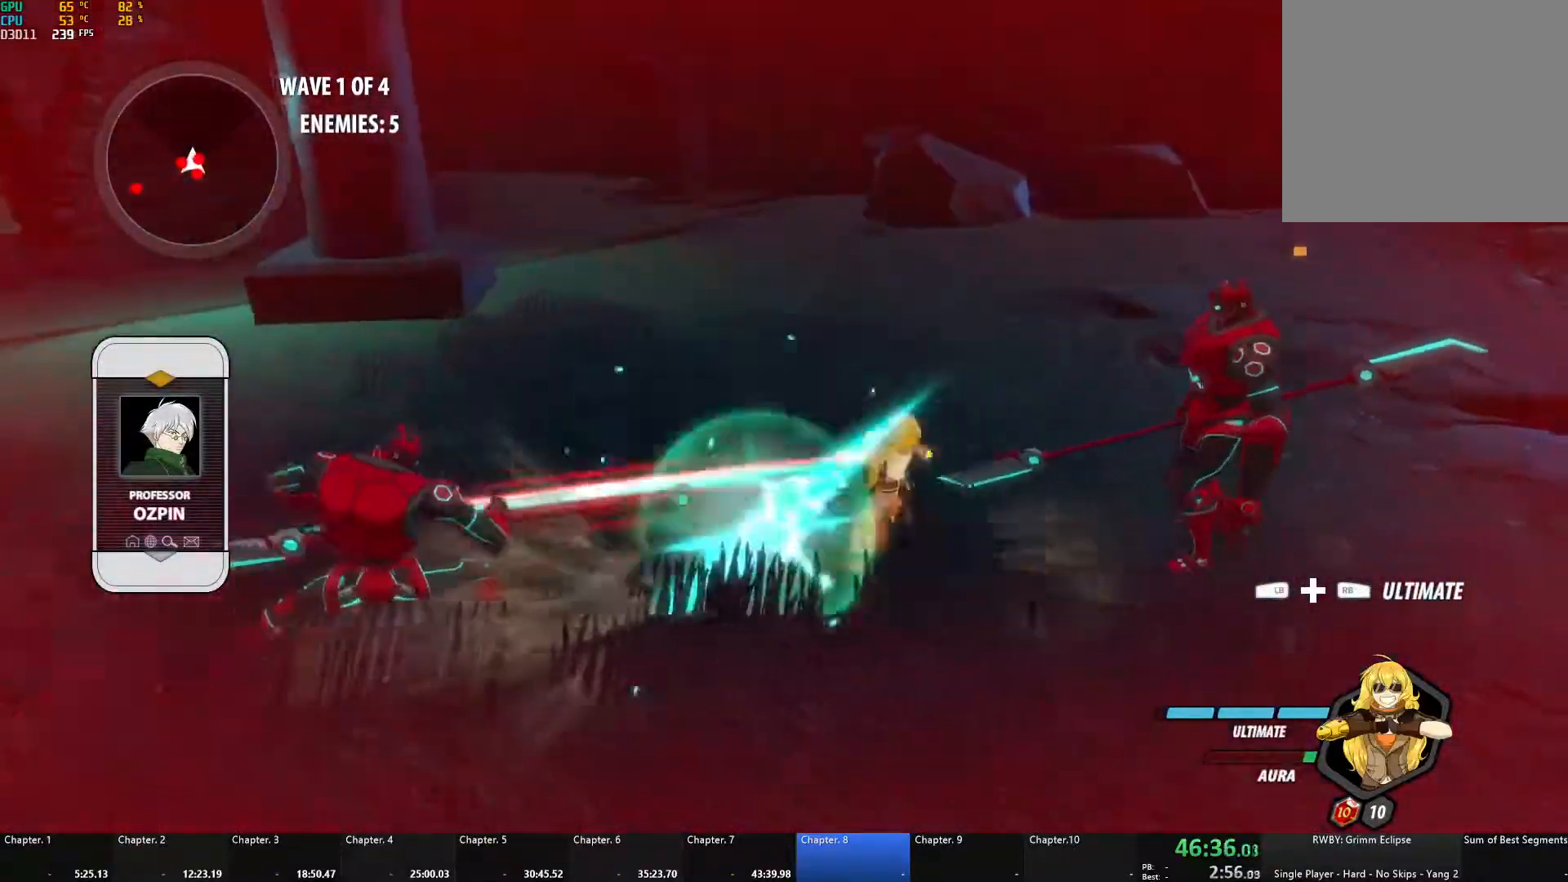
{"buttons": ["L1", "R1"], "left_stick": "up", "right_stick": "center", "events": [[117, "right_stick", "left"], [317, "right_stick", "center"], [433, "left_stick", "center"], [483, "L1", "down"], [483, "R1", "down"], [483, "left_stick", "up"]]}
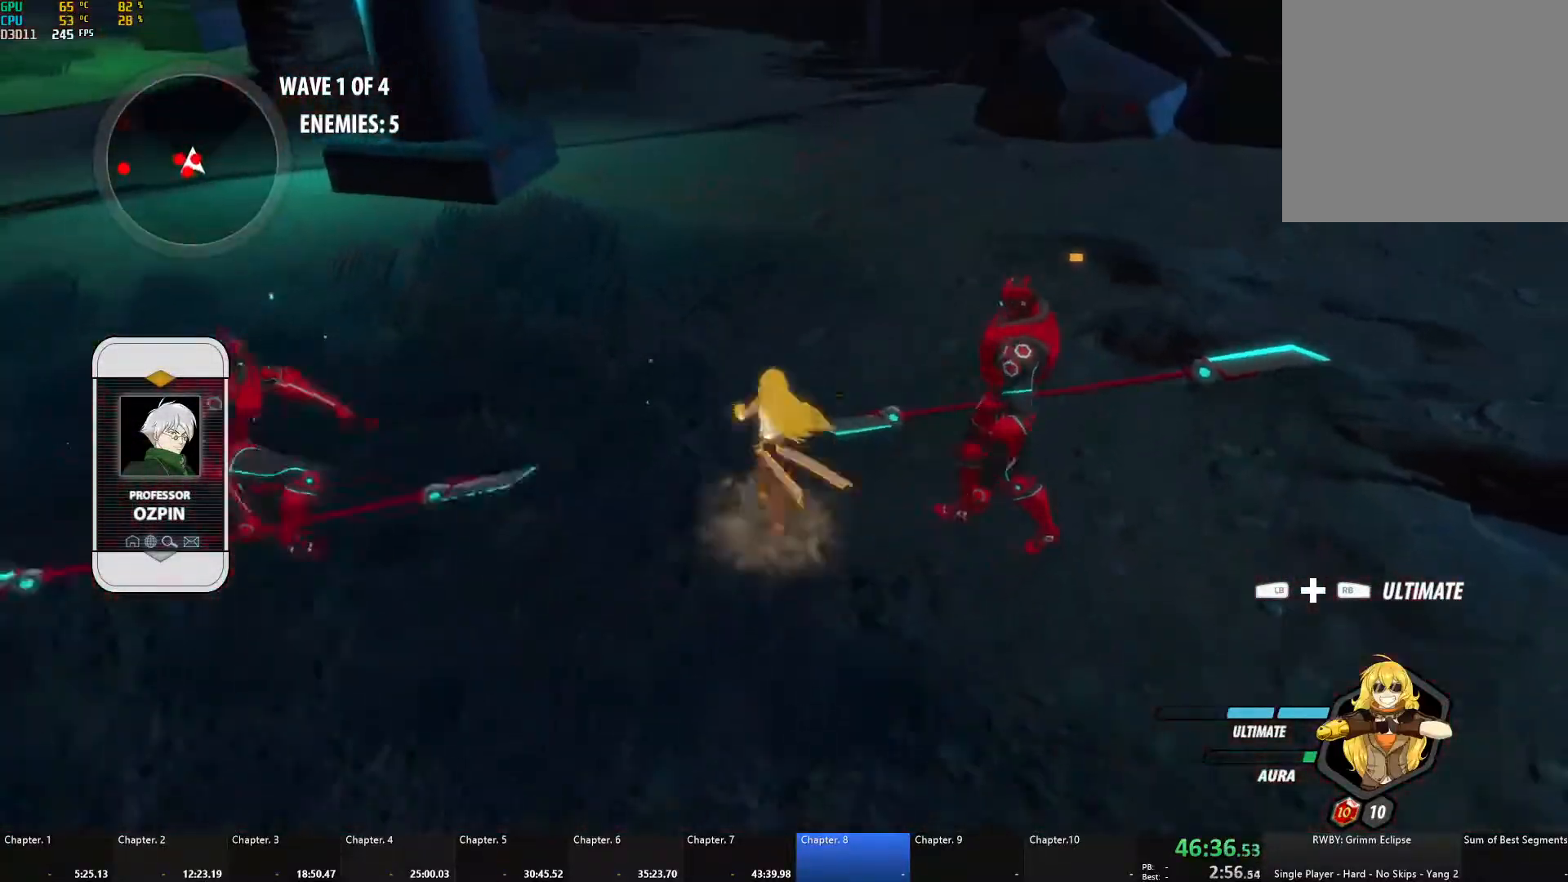
{"buttons": [], "left_stick": "center", "right_stick": "center", "events": [[100, "L1", "up"], [100, "left_stick", "center"], [117, "R1", "up"], [150, "right_stick", "down-left"], [367, "right_stick", "center"]]}
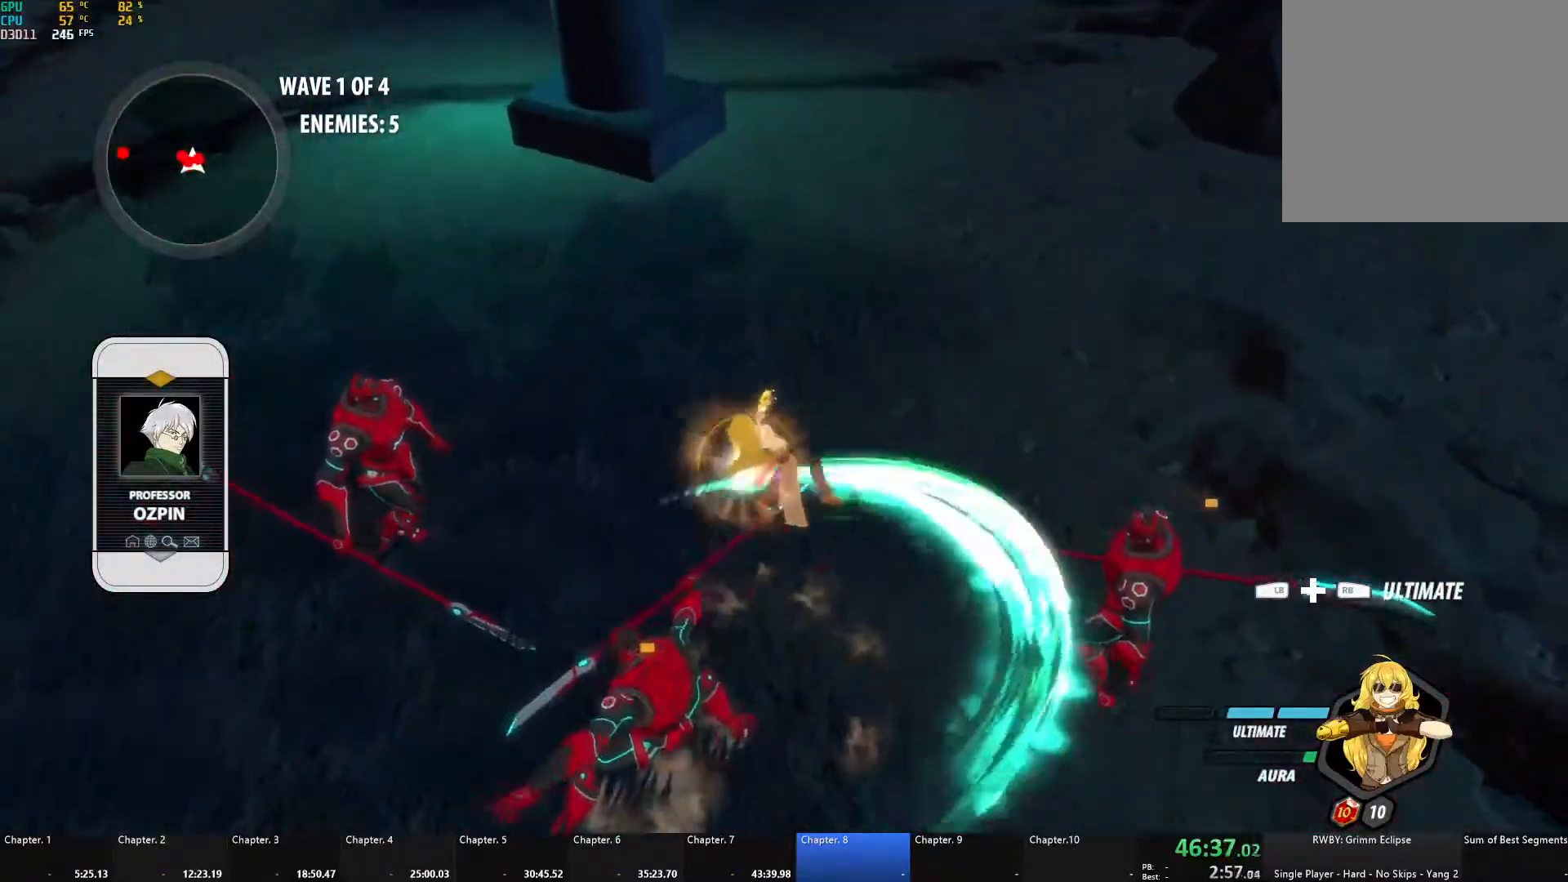
{"buttons": [], "left_stick": "center", "right_stick": "center", "events": [[167, "right_stick", "up-left"], [483, "right_stick", "center"]]}
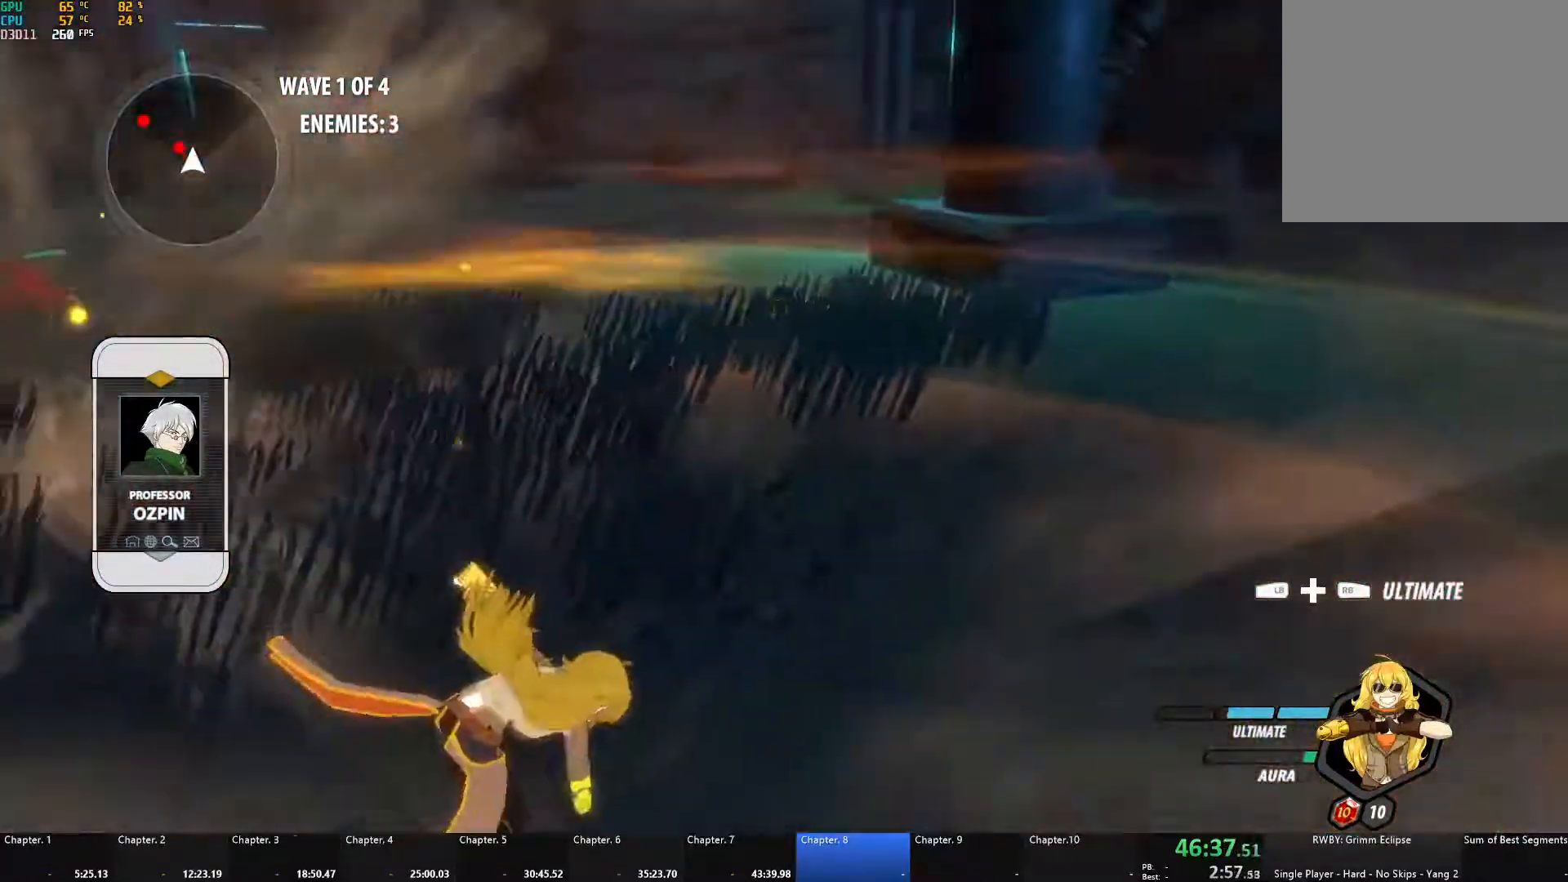
{"buttons": ["A"], "left_stick": "up-left", "right_stick": "center", "events": [[133, "left_stick", "up-left"], [167, "A", "down"], [233, "L1", "down"], [233, "X", "down"], [350, "X", "up"], [383, "A", "up"], [383, "B", "down"], [417, "L1", "up"], [483, "B", "up"], [500, "A", "down"]]}
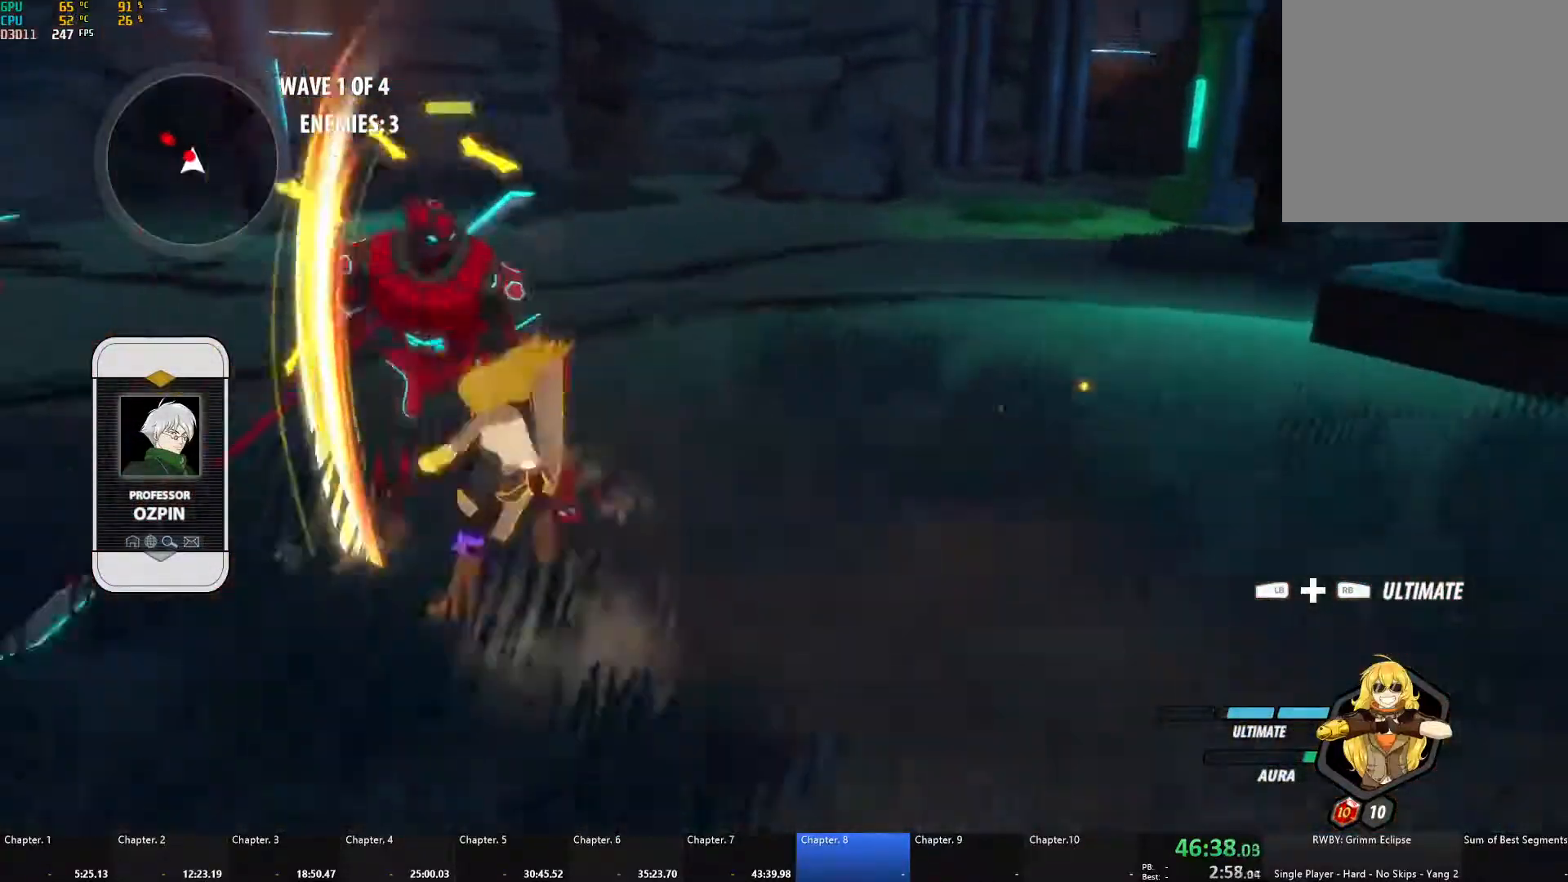
{"buttons": ["A", "X", "L1"], "left_stick": "up-left", "right_stick": "center", "events": [[33, "L1", "down"], [33, "X", "down"], [67, "L3", "down"], [150, "L3", "up"], [150, "X", "up"], [167, "A", "up"], [167, "B", "down"], [167, "L1", "up"], [233, "B", "up"], [250, "A", "down"], [267, "L1", "down"], [267, "X", "down"], [300, "L3", "down"], [383, "L3", "up"], [383, "X", "up"], [400, "A", "up"], [400, "B", "down"], [417, "L1", "up"], [450, "B", "up"], [467, "A", "down"], [500, "L1", "down"], [500, "X", "down"]]}
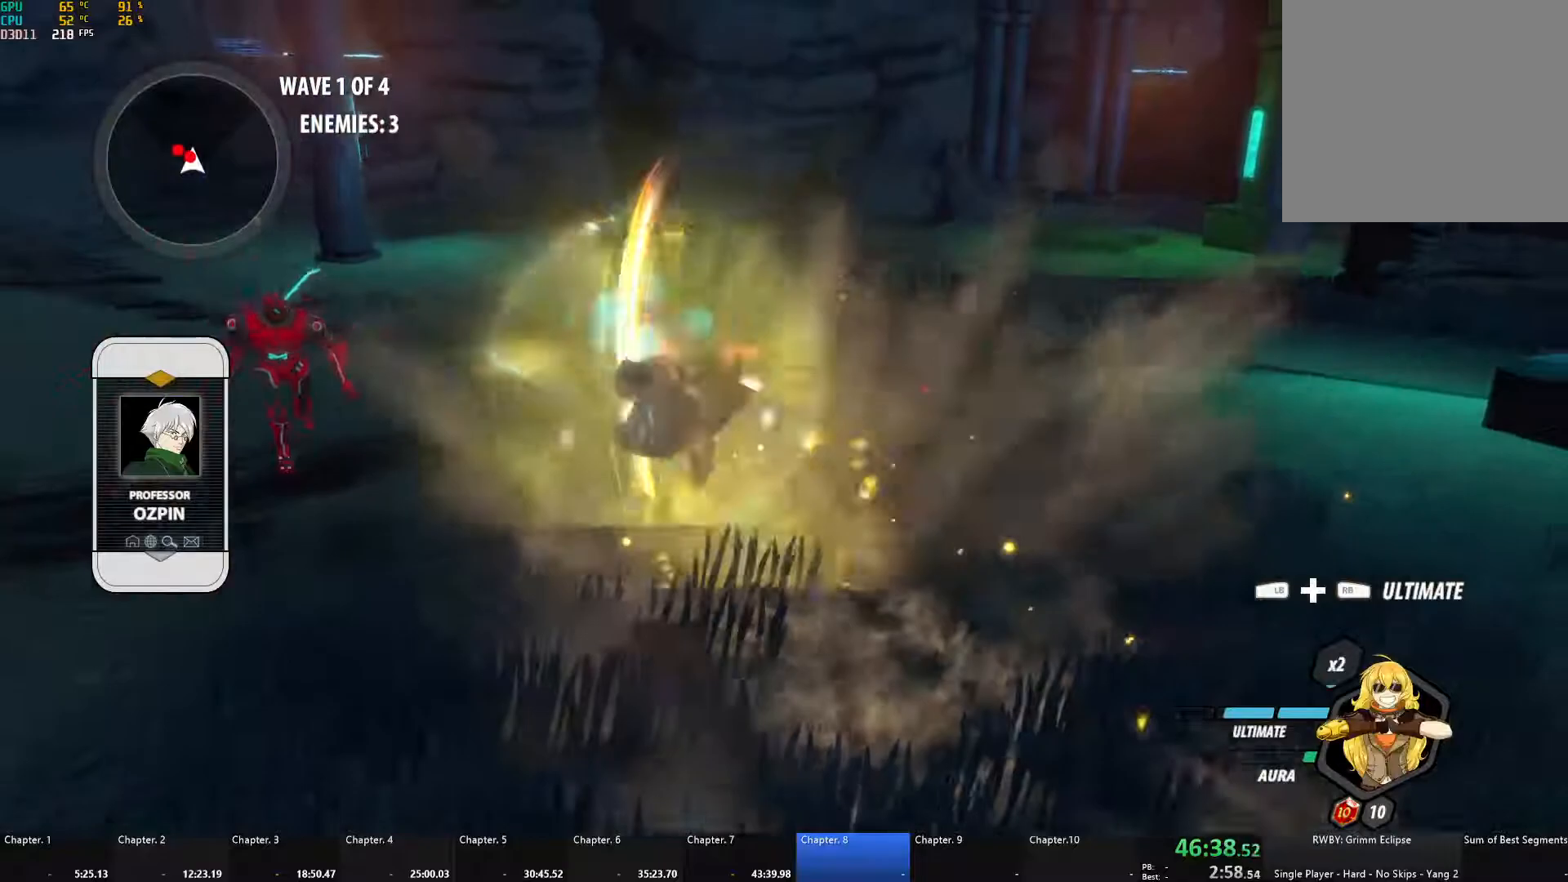
{"buttons": [], "left_stick": "center", "right_stick": "center", "events": [[50, "L3", "down"], [117, "L3", "up"], [117, "X", "up"], [133, "A", "up"], [133, "B", "down"], [150, "L1", "up"], [183, "B", "up"], [200, "A", "down"], [233, "L1", "down"], [233, "X", "down"], [350, "X", "up"], [367, "A", "up"], [367, "B", "down"], [367, "L1", "up"], [450, "B", "up"], [500, "left_stick", "center"]]}
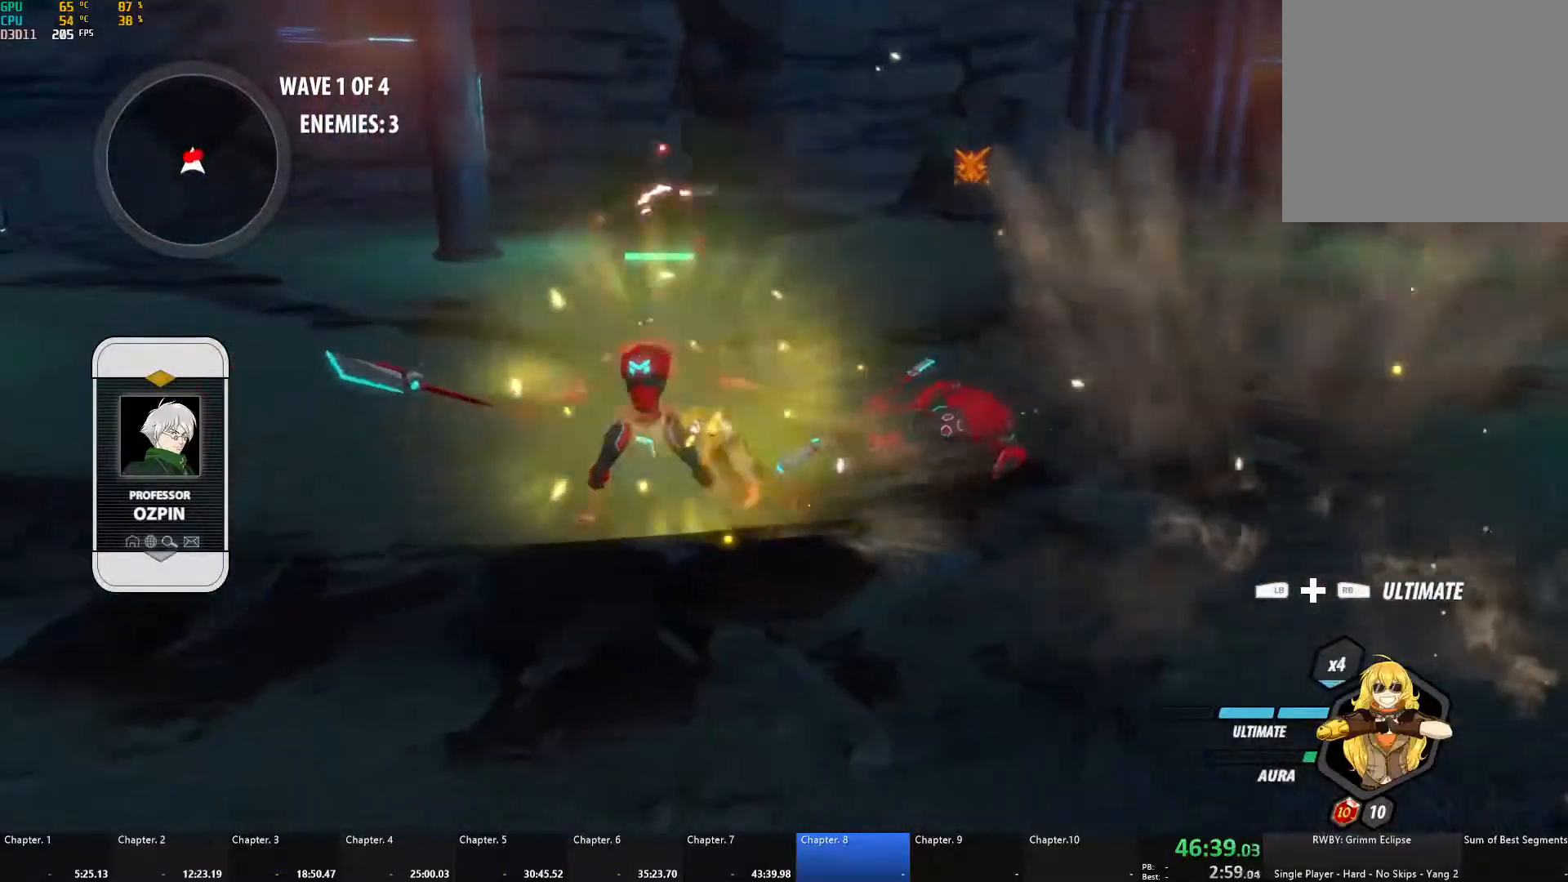
{"buttons": ["X"], "left_stick": "center", "right_stick": "center", "events": [[433, "X", "down"]]}
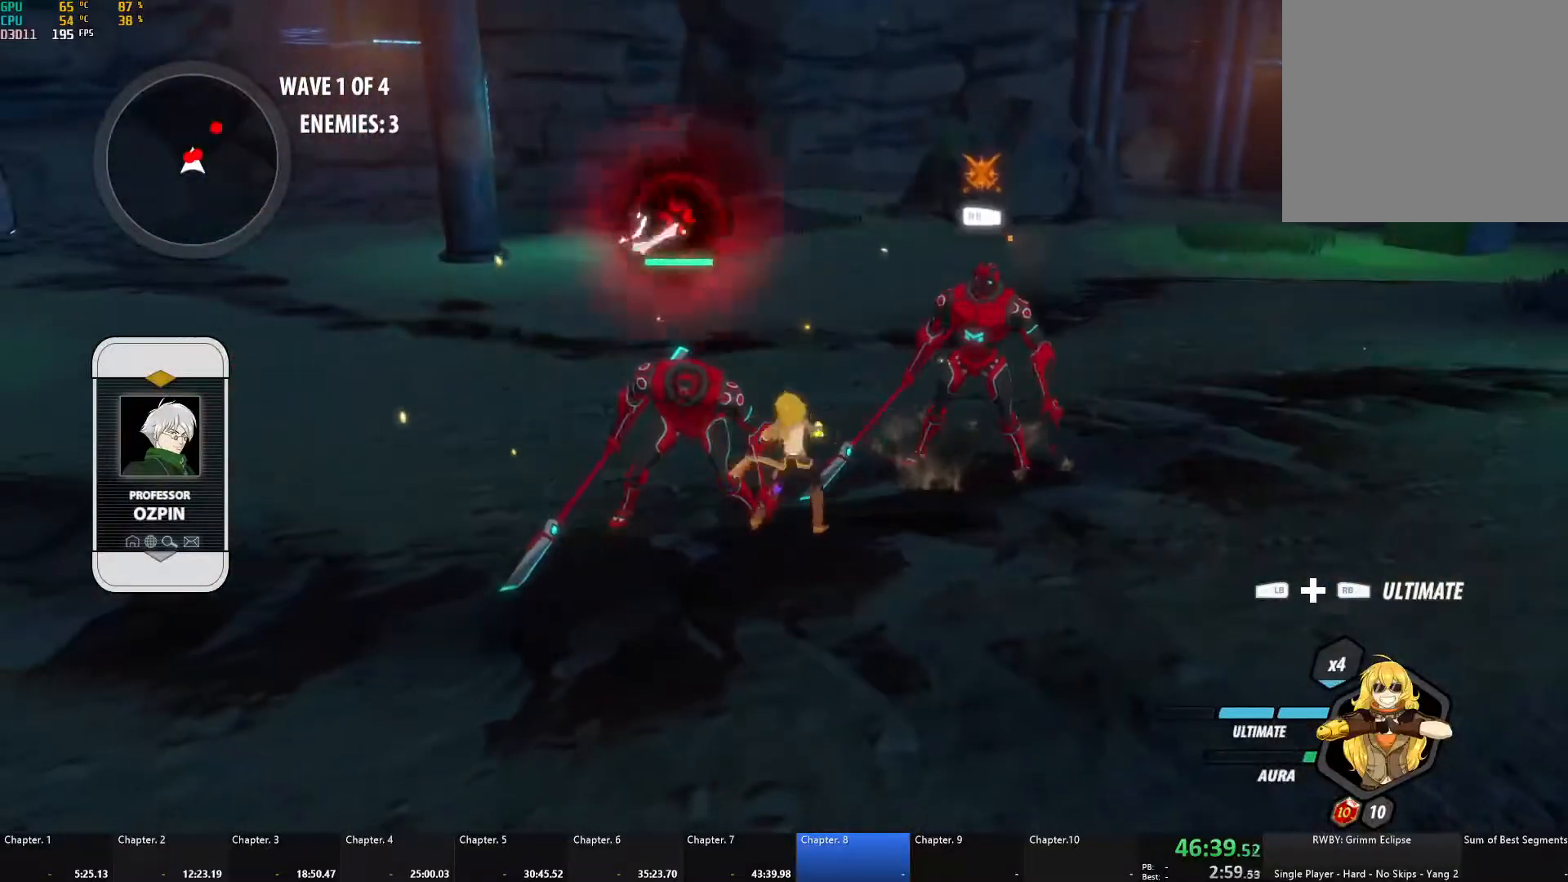
{"buttons": [], "left_stick": "center", "right_stick": "center", "events": [[500, "X", "up"]]}
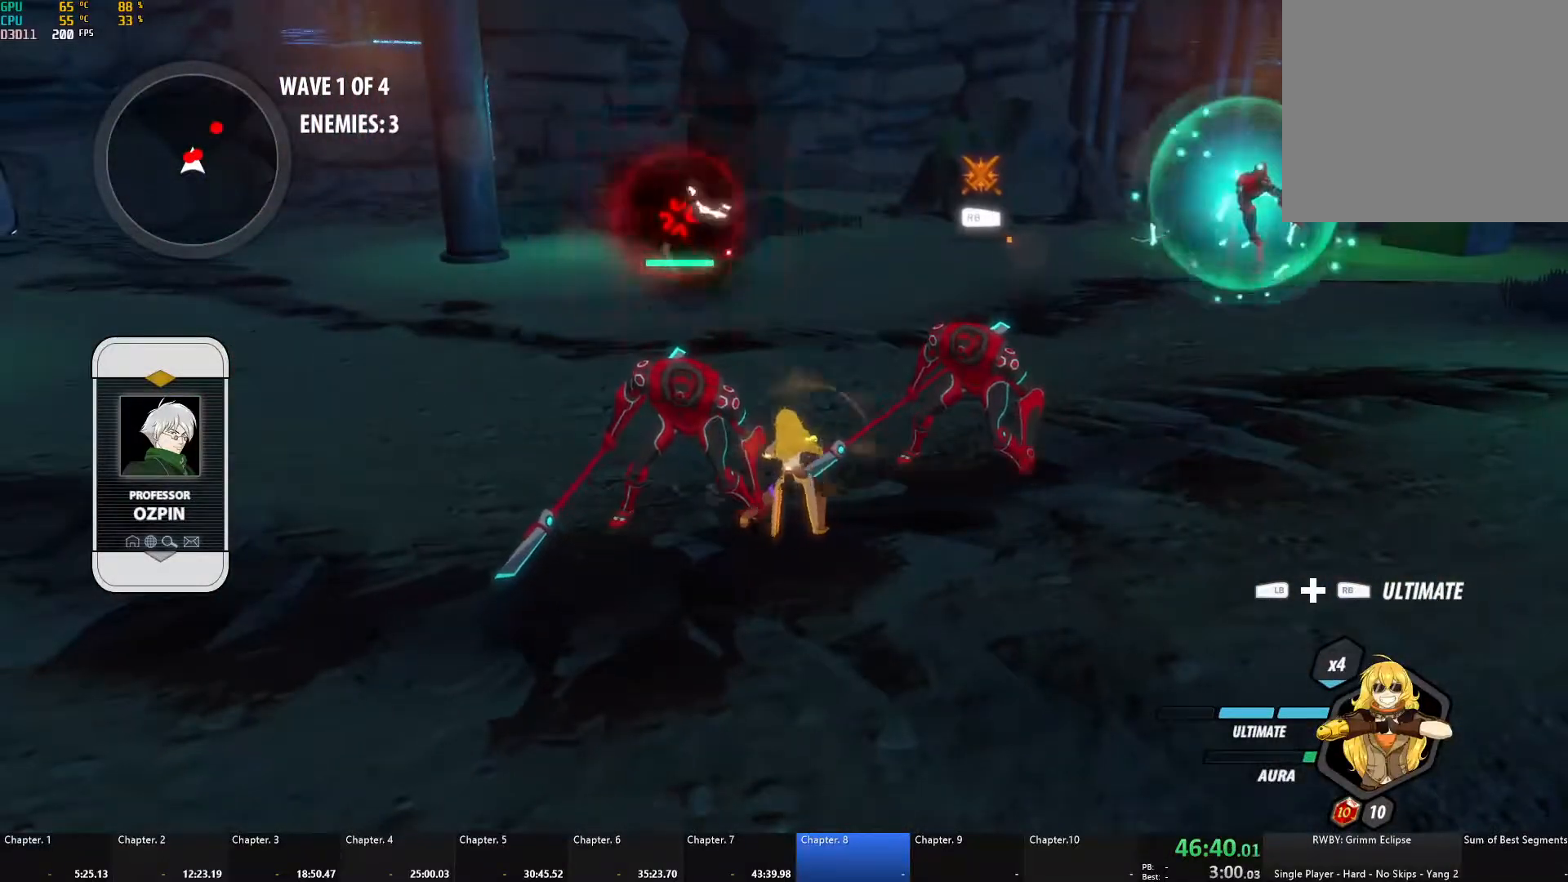
{"buttons": [], "left_stick": "up-right", "right_stick": "center", "events": [[100, "right_stick", "down-right"], [367, "right_stick", "center"], [483, "left_stick", "up-right"]]}
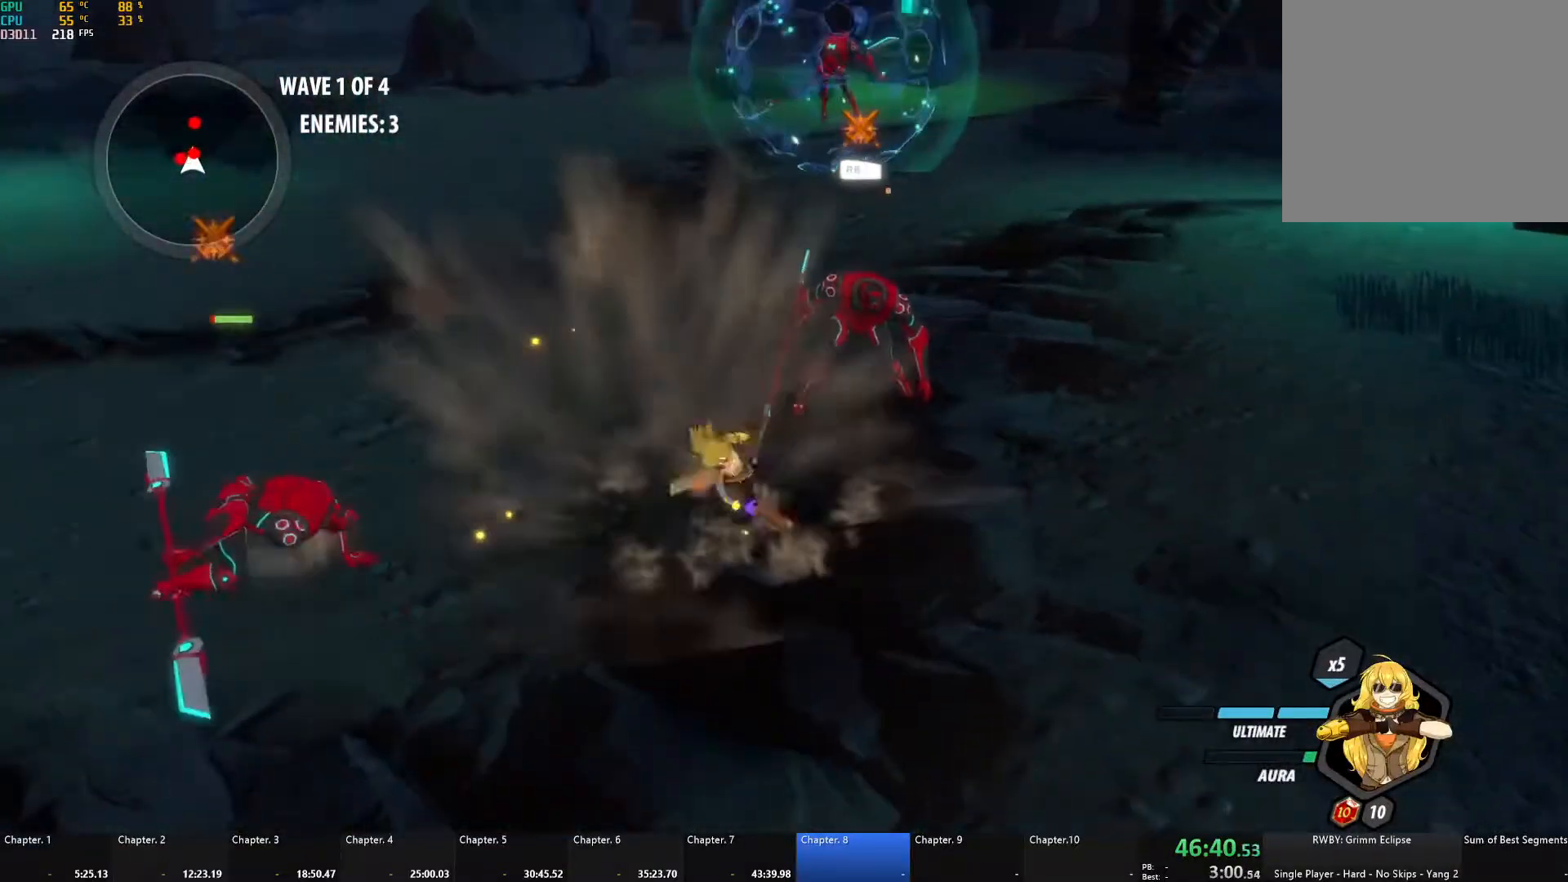
{"buttons": ["B"], "left_stick": "down-left", "right_stick": "center", "events": [[67, "A", "down"], [83, "L1", "down"], [100, "X", "down"], [167, "X", "up"], [217, "A", "up"], [217, "B", "down"], [217, "L1", "up"], [267, "left_stick", "down-left"], [283, "B", "up"], [317, "A", "down"], [333, "L1", "down"], [367, "L3", "down"], [367, "X", "down"], [467, "L3", "up"], [467, "X", "up"], [483, "A", "up"], [500, "B", "down"], [500, "L1", "up"]]}
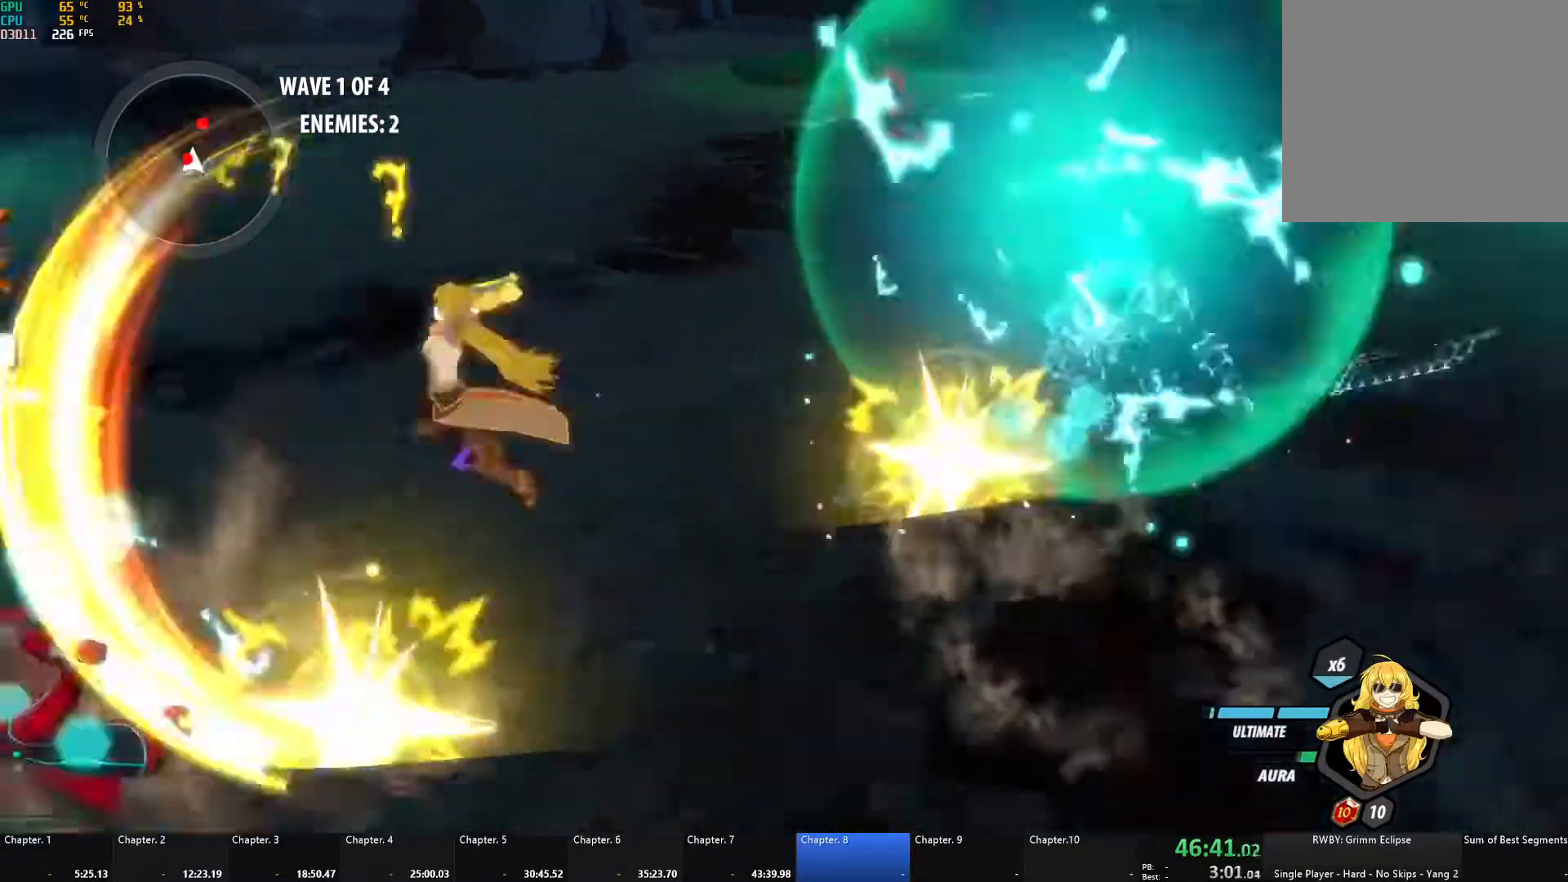
{"buttons": ["A", "L1"], "left_stick": "left", "right_stick": "center", "events": [[83, "B", "up"], [117, "A", "down"], [150, "L1", "down"], [150, "X", "down"], [167, "L3", "down"], [167, "left_stick", "left"], [233, "L3", "up"], [267, "X", "up"], [283, "A", "up"], [283, "B", "down"], [283, "L1", "up"], [333, "B", "up"], [367, "A", "down"], [367, "L1", "down"], [417, "L3", "down"], [417, "X", "down"], [483, "L3", "up"], [500, "X", "up"]]}
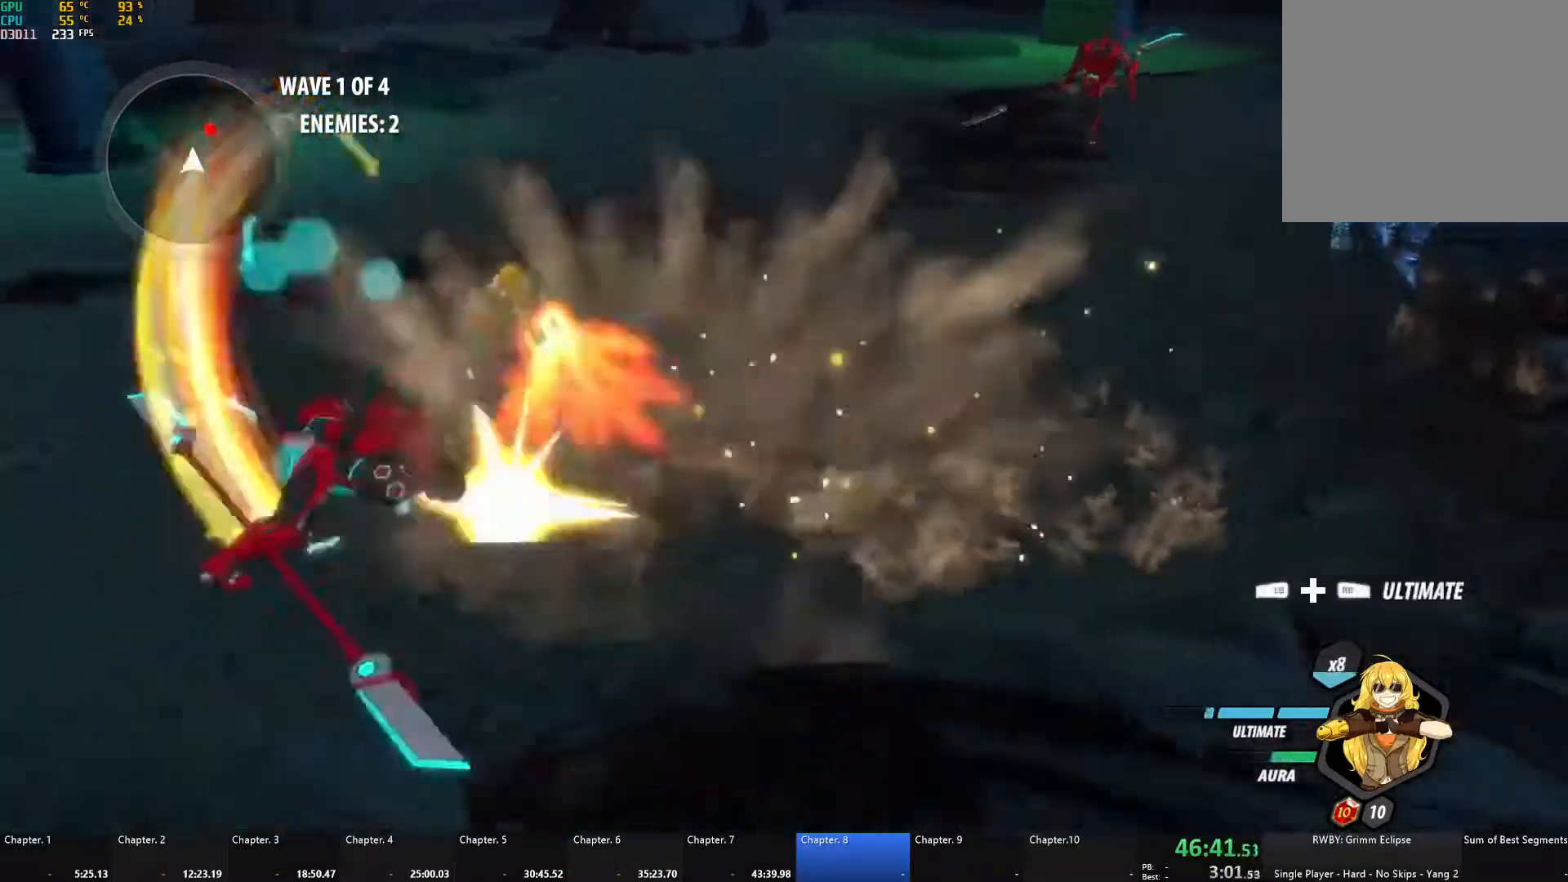
{"buttons": ["A", "L1"], "left_stick": "up", "right_stick": "center", "events": [[33, "A", "up"], [33, "B", "down"], [33, "L1", "up"], [133, "B", "up"], [167, "A", "down"], [167, "L1", "down"], [167, "X", "down"], [200, "left_stick", "up-left"], [300, "A", "up"], [300, "L1", "up"], [300, "X", "up"], [317, "B", "down"], [333, "left_stick", "up"], [417, "B", "up"], [500, "A", "down"], [500, "L1", "down"]]}
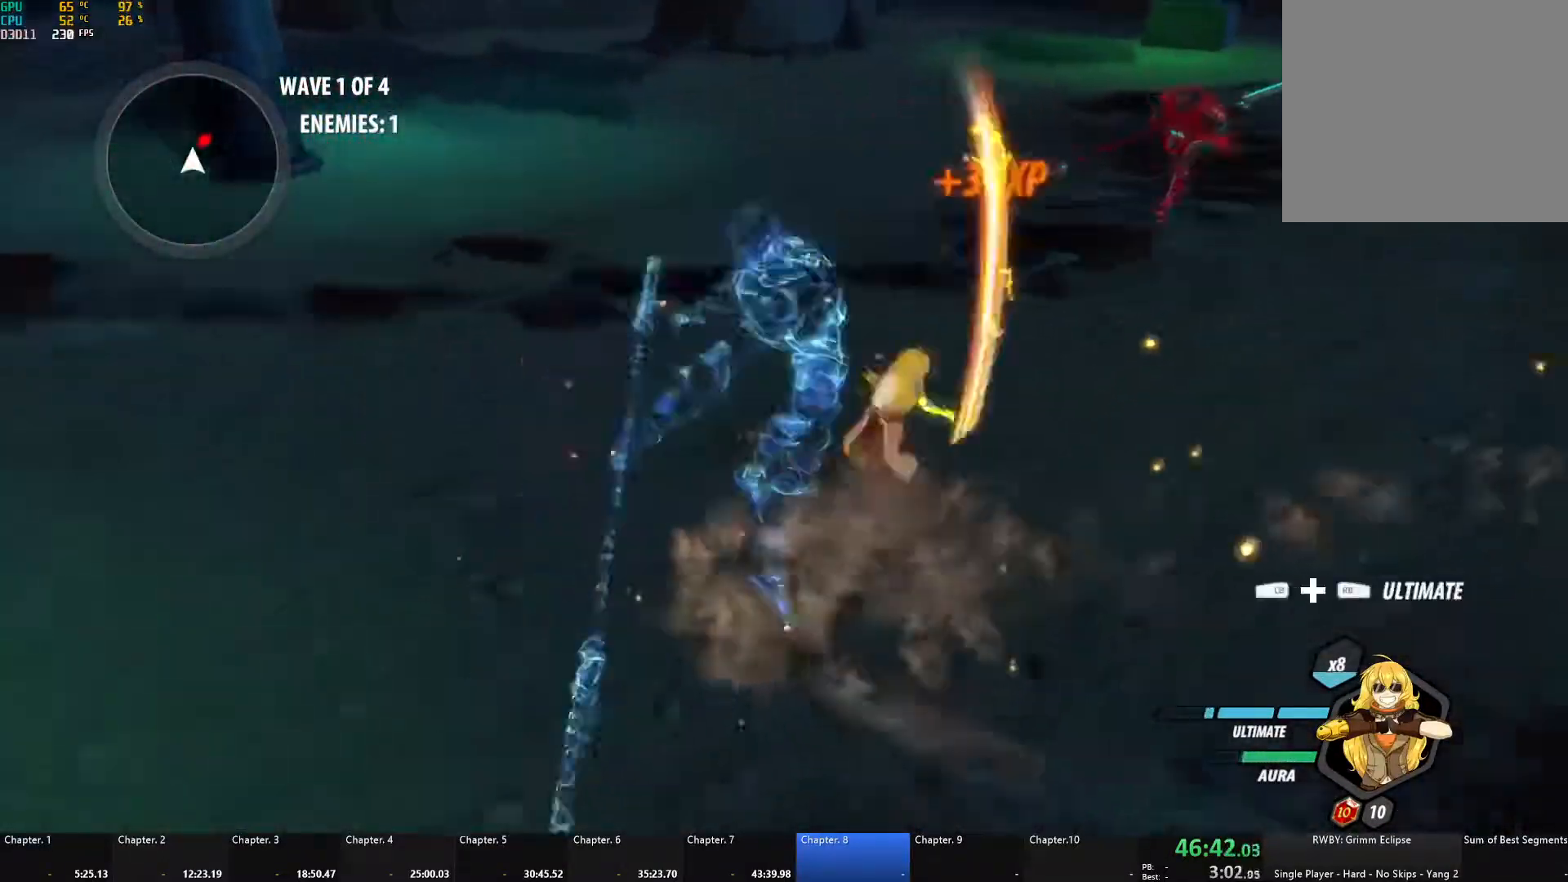
{"buttons": ["A", "X", "L1"], "left_stick": "up", "right_stick": "center", "events": [[50, "X", "down"], [167, "A", "up"], [167, "X", "up"], [200, "B", "down"], [250, "L1", "up"], [317, "B", "up"], [383, "A", "down"], [383, "L1", "down"], [433, "X", "down"]]}
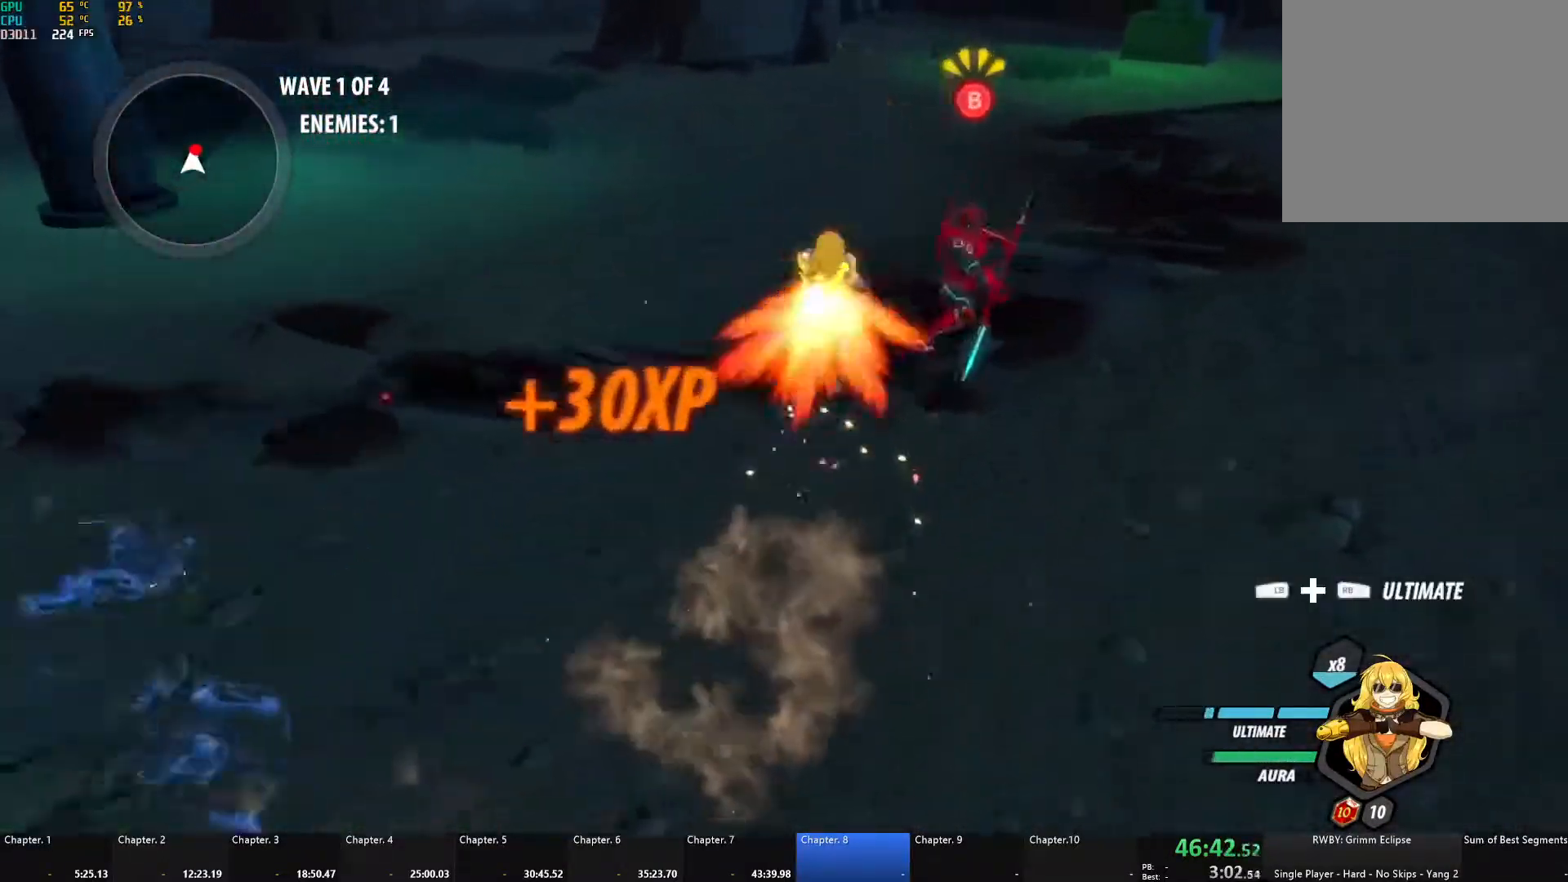
{"buttons": [], "left_stick": "up-right", "right_stick": "center", "events": [[50, "X", "up"], [83, "A", "up"], [83, "B", "down"], [117, "L1", "up"], [150, "B", "up"], [200, "A", "down"], [233, "L1", "down"], [233, "X", "down"], [233, "left_stick", "up-right"], [333, "X", "up"], [350, "A", "up"], [350, "B", "down"], [367, "L1", "up"], [433, "B", "up"]]}
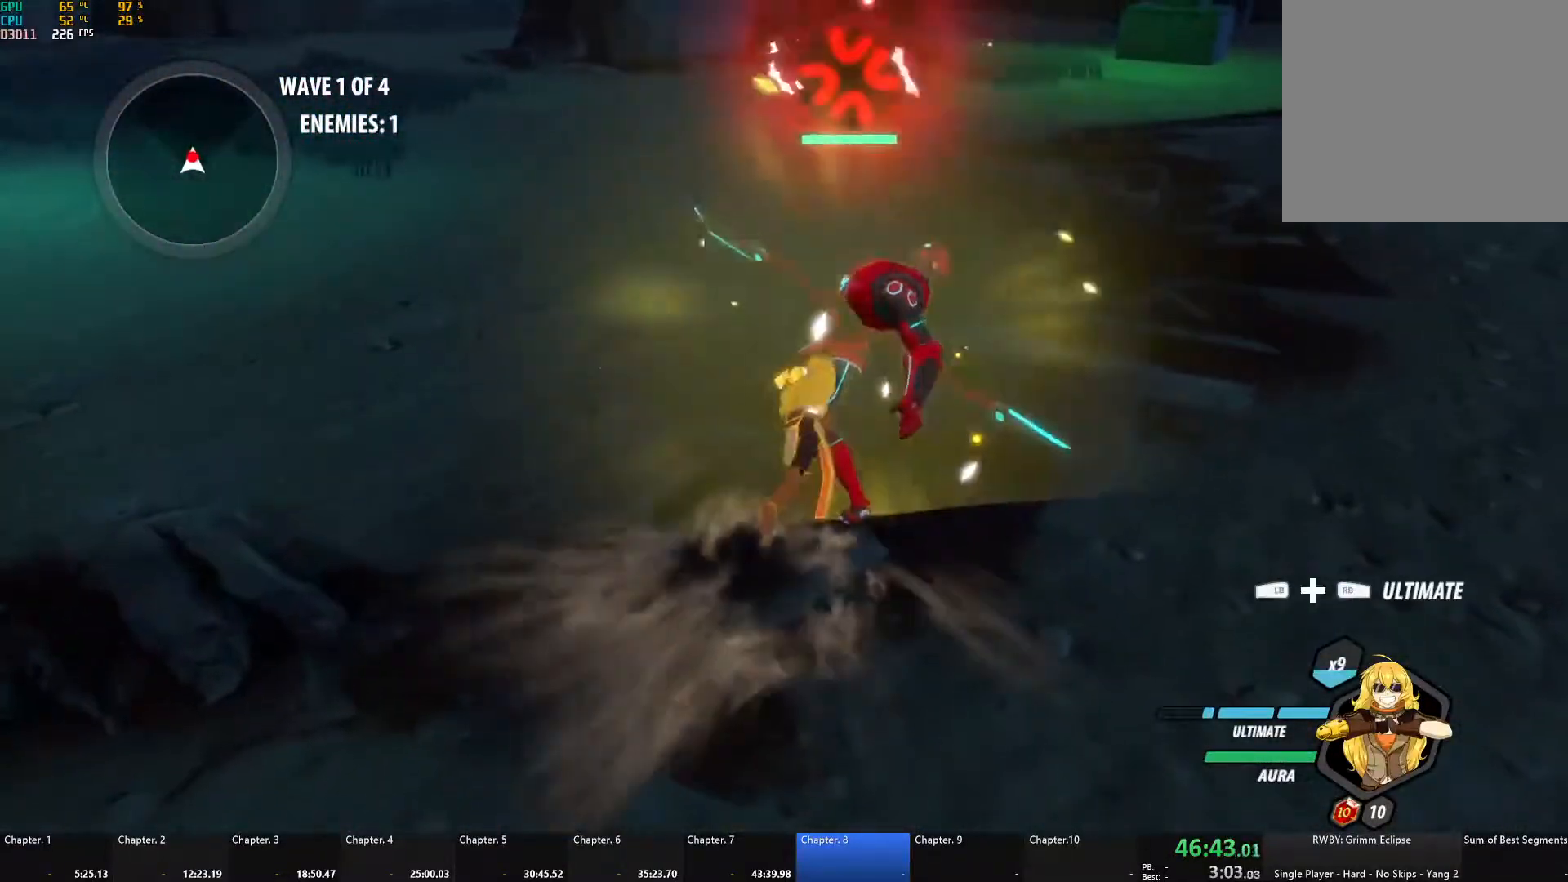
{"buttons": ["X"], "left_stick": "center", "right_stick": "center", "events": [[17, "left_stick", "center"], [117, "X", "down"], [383, "L2", "down"], [483, "L2", "up"]]}
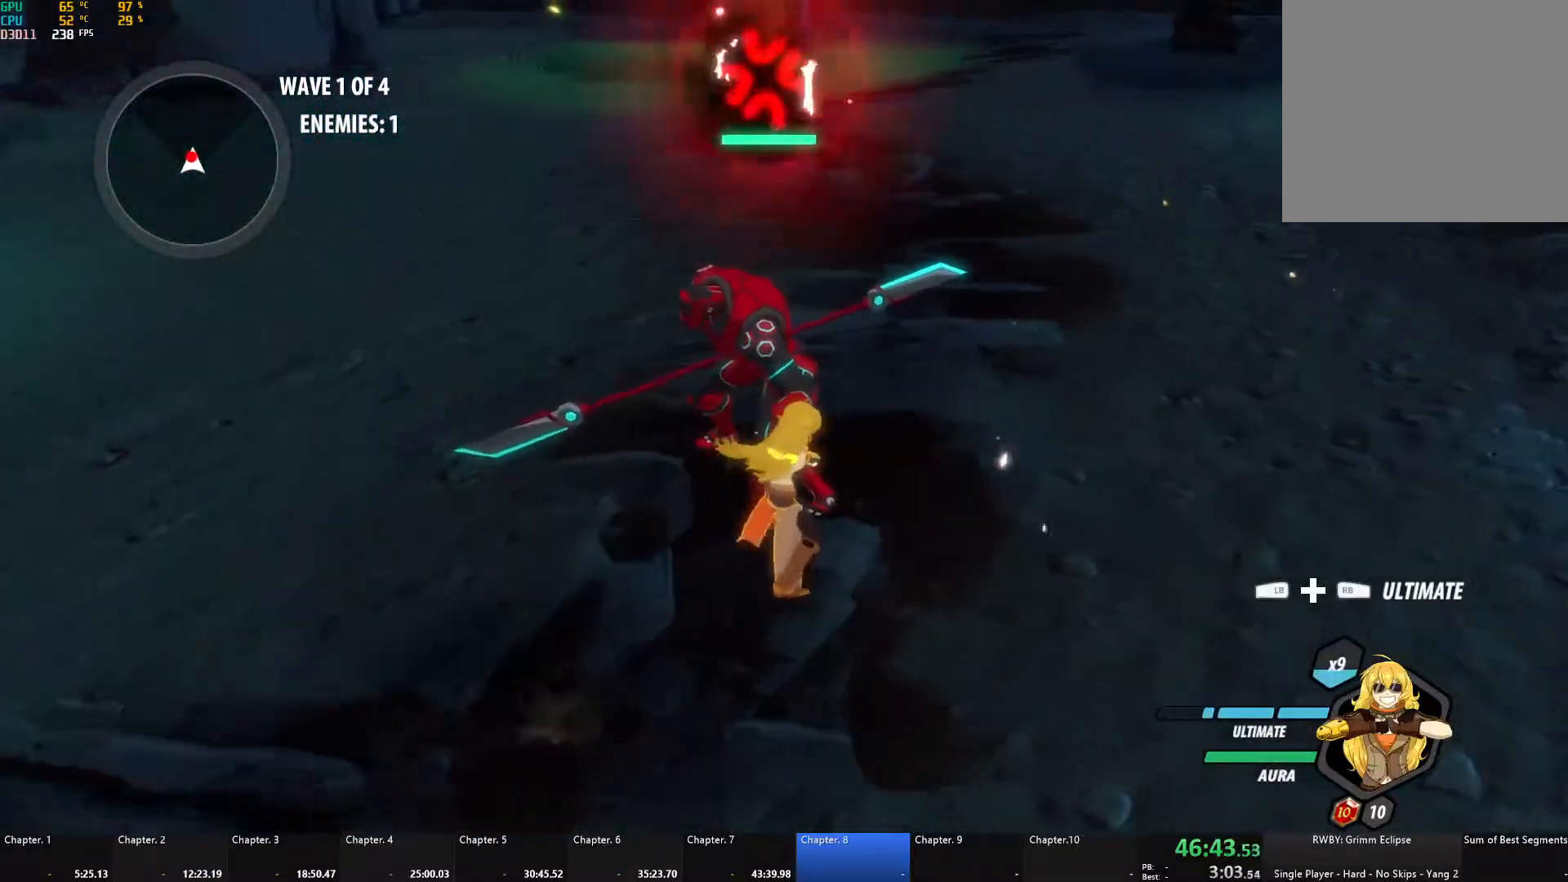
{"buttons": [], "left_stick": "up", "right_stick": "right", "events": [[217, "X", "up"], [317, "right_stick", "right"], [467, "left_stick", "up"]]}
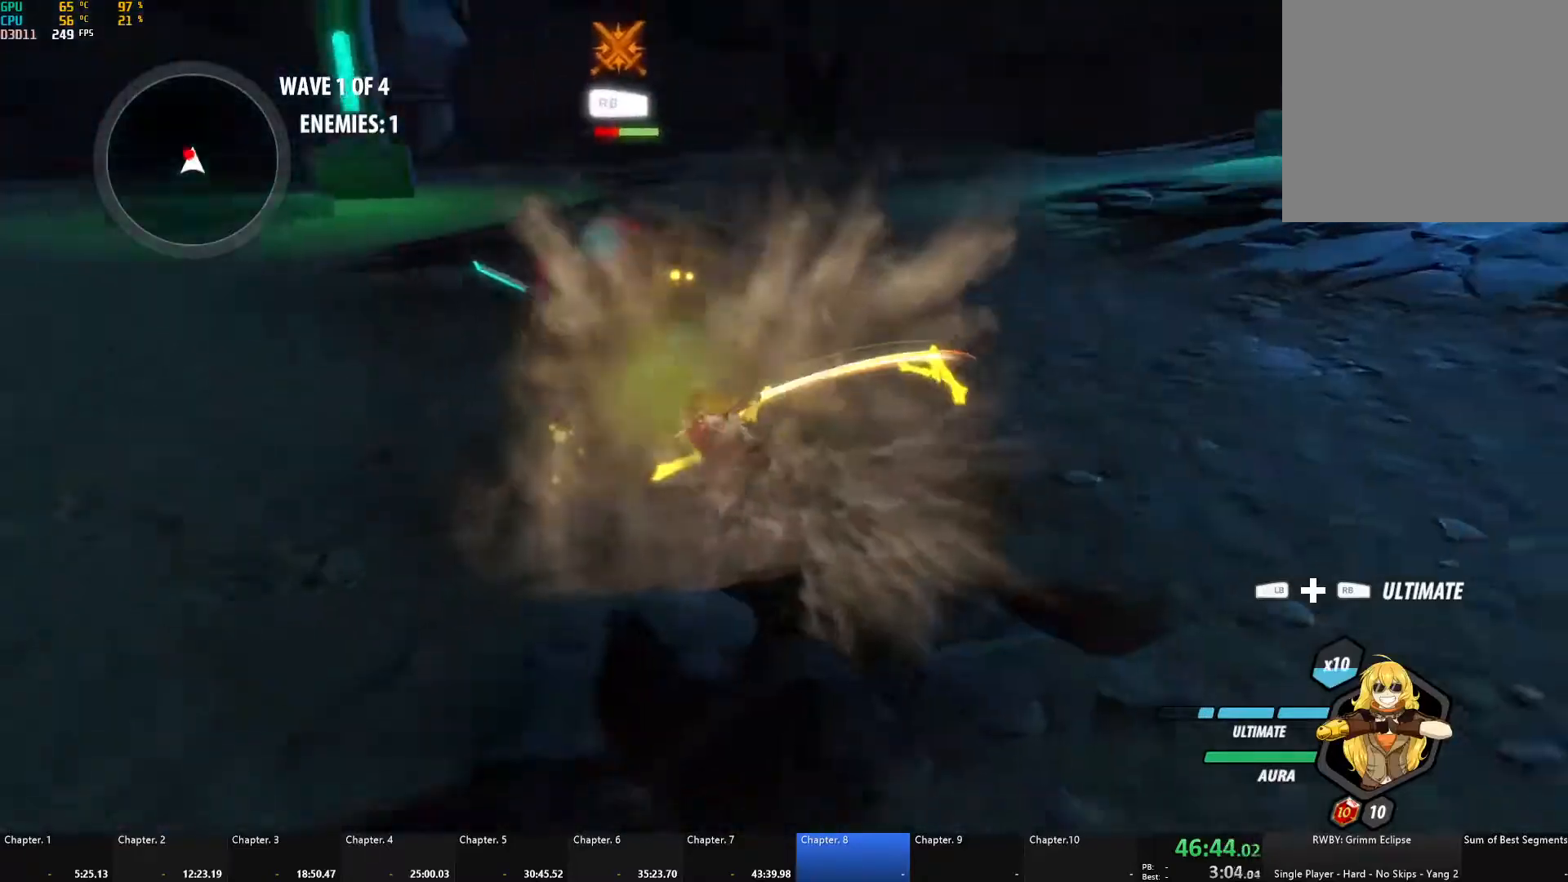
{"buttons": [], "left_stick": "up-left", "right_stick": "center", "events": [[150, "left_stick", "center"], [150, "right_stick", "center"], [233, "left_stick", "up-left"], [267, "A", "down"], [267, "L1", "down"], [300, "X", "down"], [400, "X", "up"], [417, "A", "up"], [417, "B", "down"], [450, "L1", "up"], [500, "B", "up"]]}
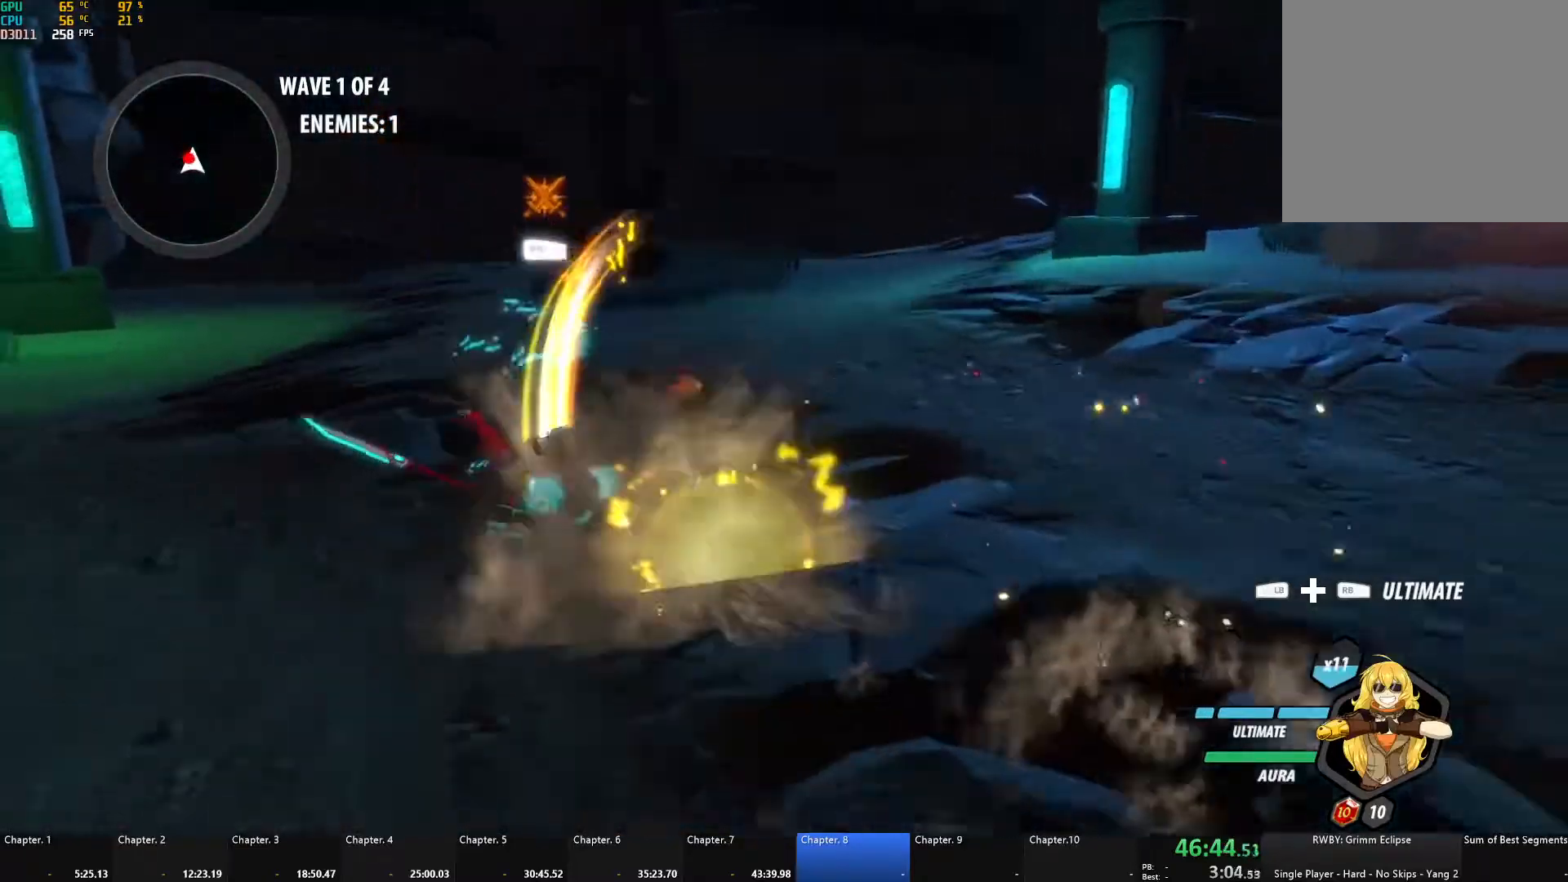
{"buttons": [], "left_stick": "center", "right_stick": "center", "events": [[33, "A", "down"], [50, "L1", "down"], [50, "X", "down"], [150, "X", "up"], [167, "A", "up"], [167, "B", "down"], [183, "L1", "up"], [233, "A", "down"], [233, "B", "up"], [267, "L1", "down"], [283, "X", "down"], [383, "A", "up"], [383, "X", "up"], [400, "B", "down"], [400, "L1", "up"], [483, "B", "up"], [483, "left_stick", "center"]]}
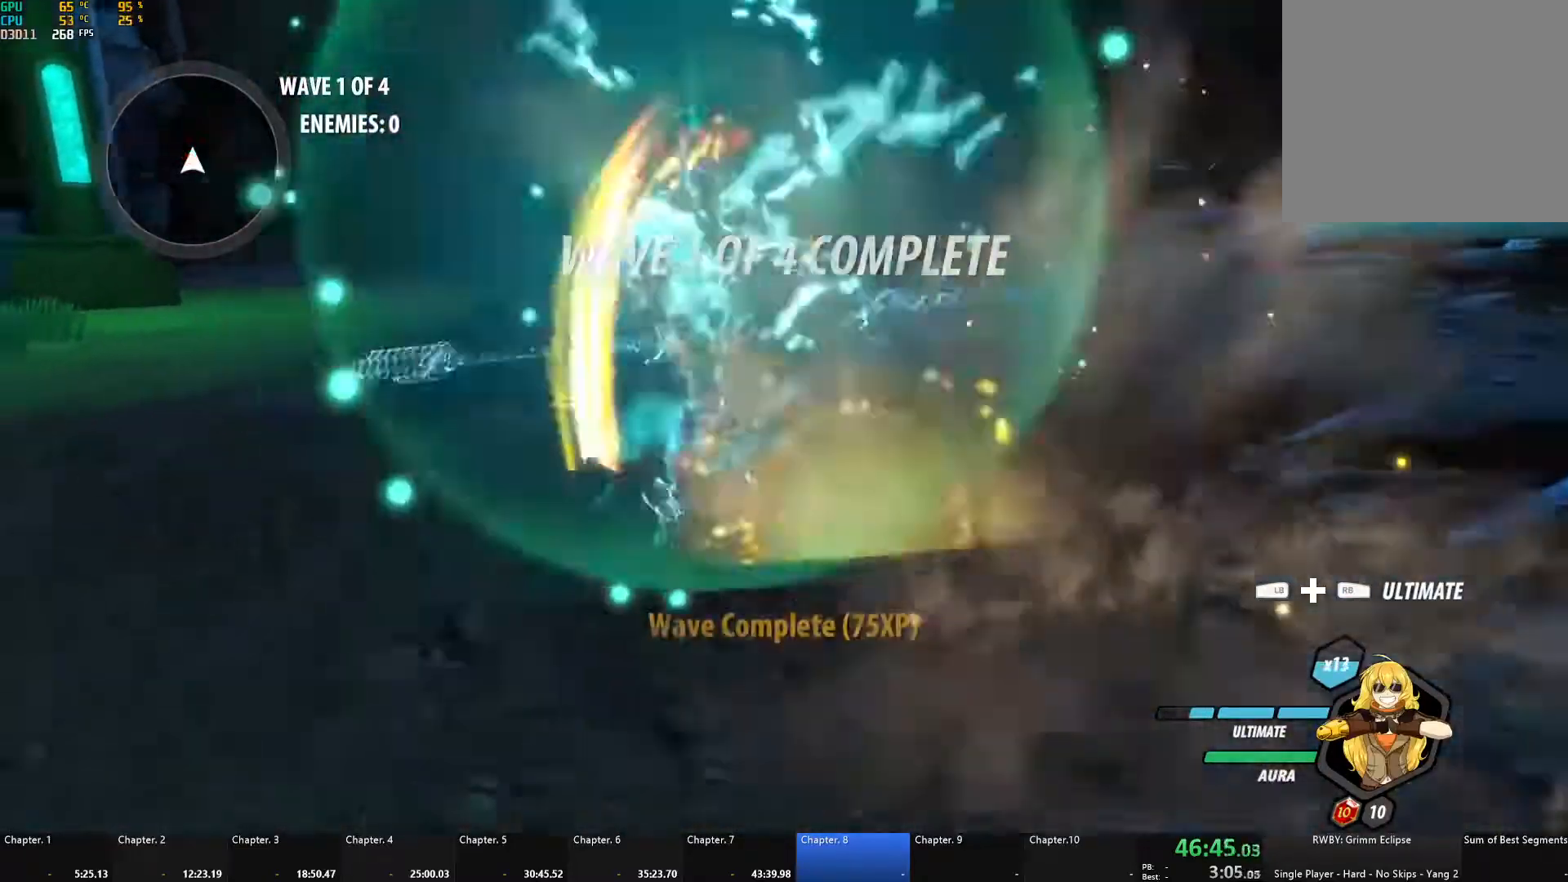
{"buttons": ["B", "L1"], "left_stick": "right", "right_stick": "center", "events": [[17, "left_stick", "right"], [33, "A", "down"], [67, "L1", "down"], [83, "A", "up"], [83, "Y", "down"], [100, "B", "down"], [133, "Y", "up"], [183, "L1", "up"], [217, "B", "up"], [233, "A", "down"], [267, "A", "up"], [267, "L1", "down"], [283, "Y", "down"], [300, "B", "down"], [300, "Y", "up"], [367, "L1", "up"], [383, "B", "up"], [417, "L1", "down"], [450, "B", "down"], [450, "Y", "down"], [483, "Y", "up"]]}
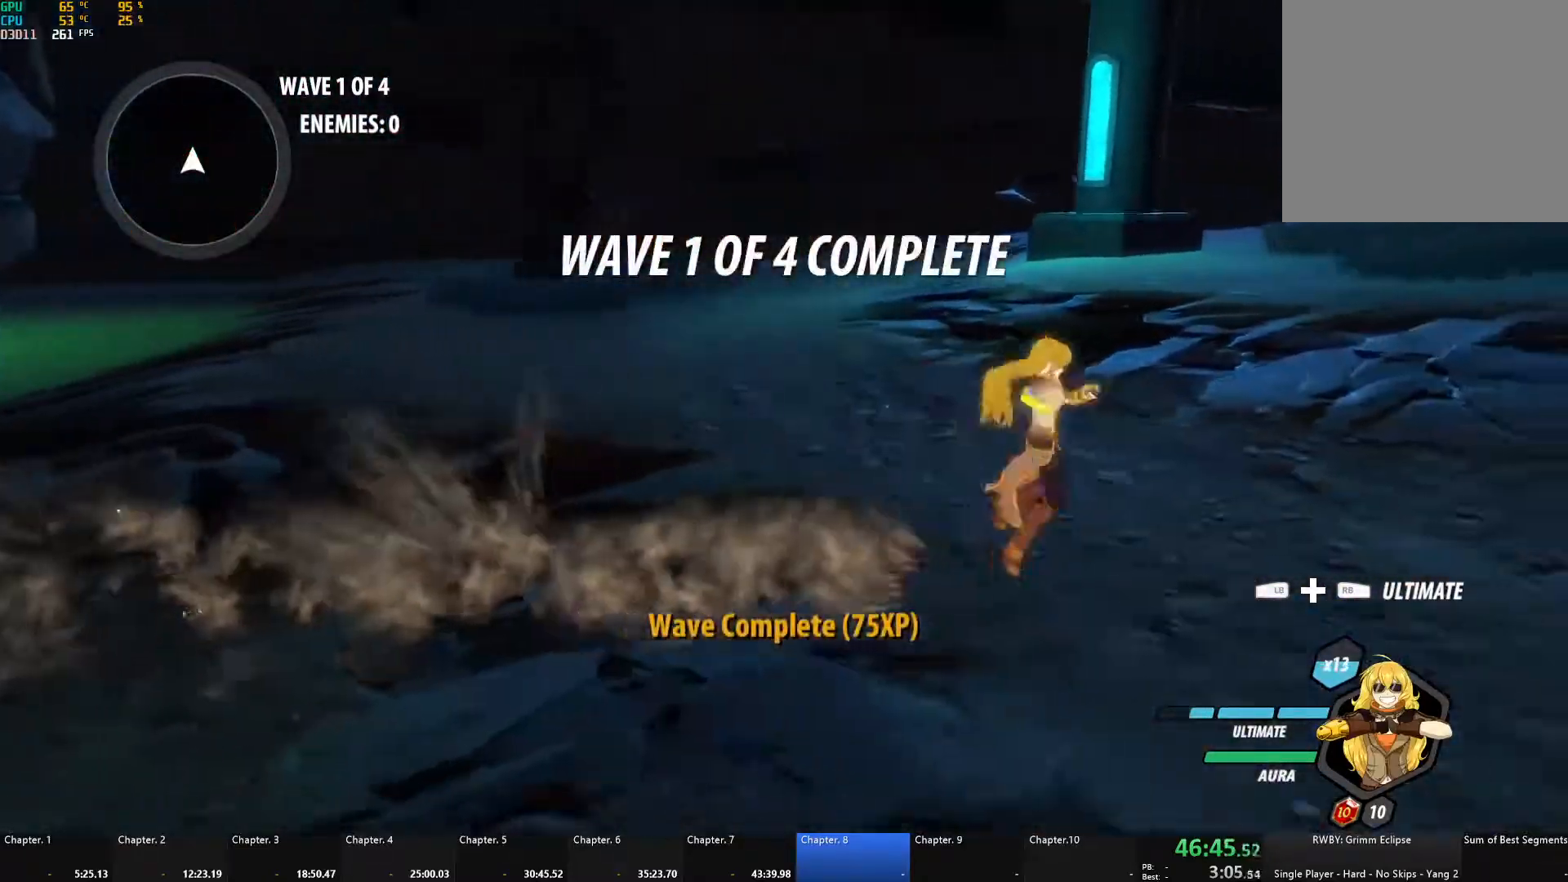
{"buttons": ["B"], "left_stick": "right", "right_stick": "center", "events": [[17, "L1", "up"], [50, "B", "up"], [83, "A", "down"], [83, "L1", "down"], [100, "A", "up"], [117, "Y", "down"], [133, "B", "down"], [150, "Y", "up"], [200, "B", "up"], [200, "L1", "up"], [217, "A", "down"], [250, "A", "up"], [250, "L1", "down"], [267, "B", "down"], [267, "Y", "down"], [317, "Y", "up"], [367, "L1", "up"], [383, "B", "up"], [400, "A", "down"], [417, "L1", "down"], [433, "A", "up"], [433, "Y", "down"], [467, "B", "down"], [467, "Y", "up"], [500, "L1", "up"]]}
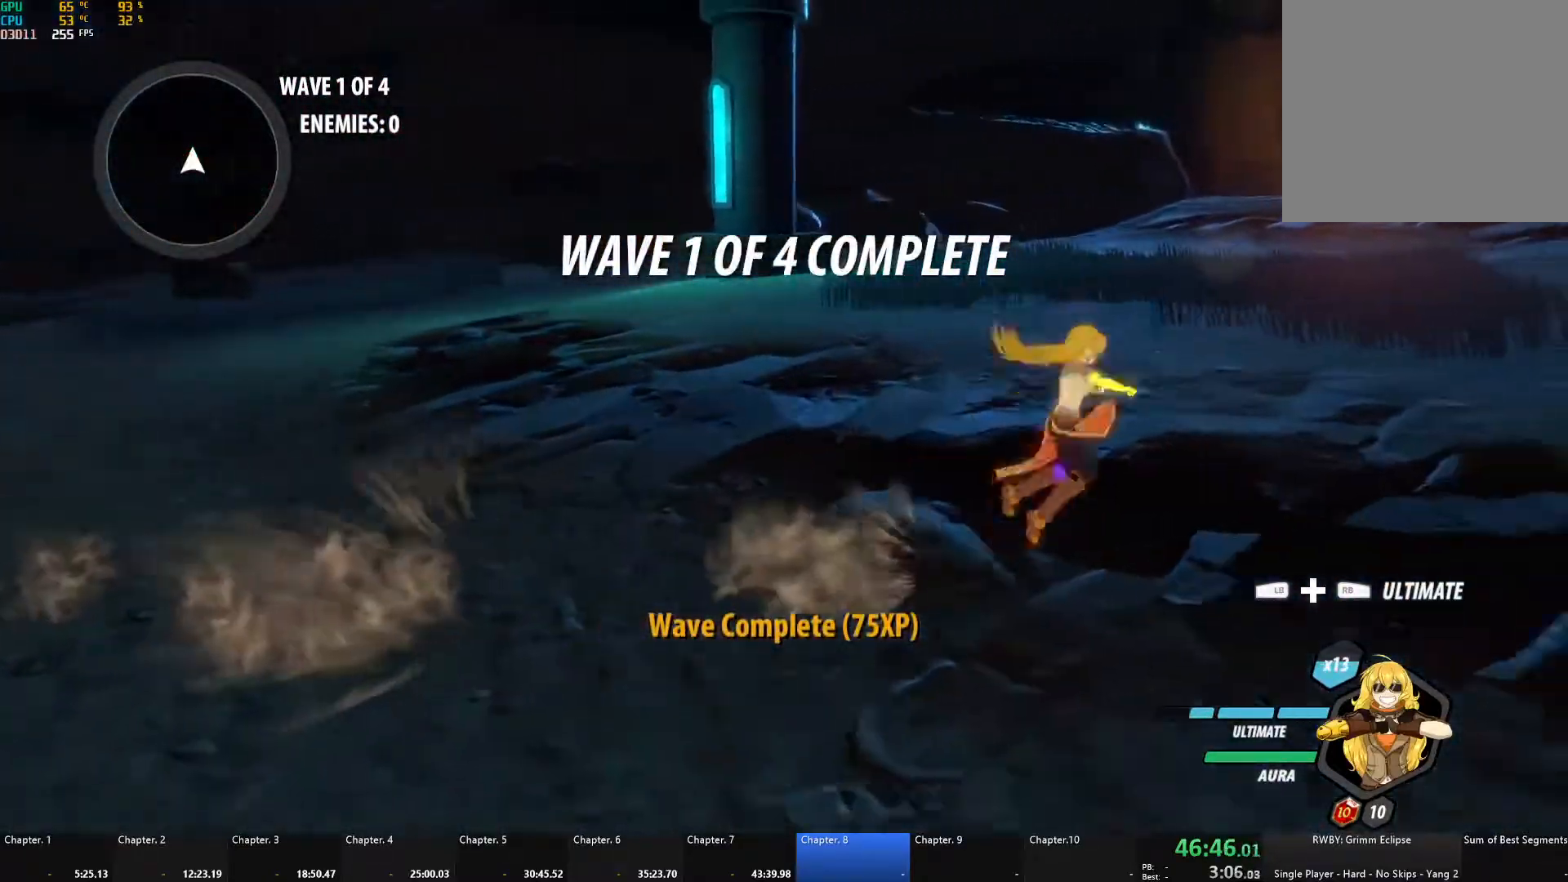
{"buttons": ["B", "L1"], "left_stick": "right", "right_stick": "center", "events": [[33, "B", "up"], [67, "A", "down"], [83, "L1", "down"], [100, "A", "up"], [100, "Y", "down"], [117, "B", "down"], [167, "L1", "up"], [167, "Y", "up"], [217, "B", "up"], [233, "A", "down"], [267, "A", "up"], [267, "L1", "down"], [267, "Y", "down"], [300, "B", "down"], [317, "Y", "up"], [350, "L1", "up"], [367, "B", "up"], [383, "A", "down"], [417, "L1", "down"], [433, "A", "up"], [433, "Y", "down"], [467, "B", "down"], [500, "Y", "up"]]}
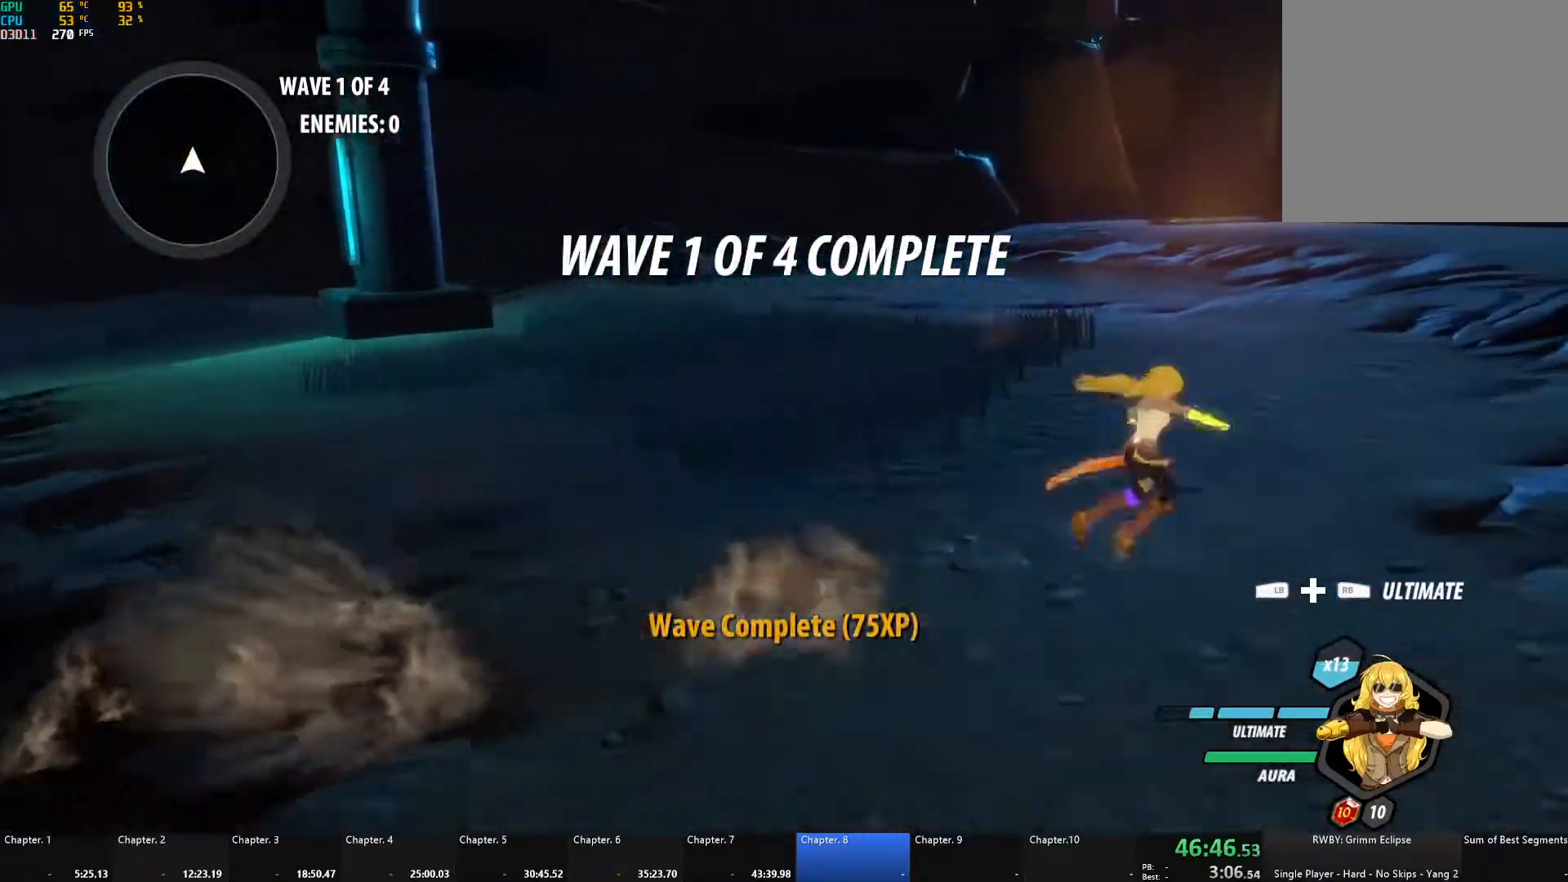
{"buttons": [], "left_stick": "center", "right_stick": "center", "events": [[33, "L1", "up"], [83, "B", "up"], [100, "left_stick", "center"], [200, "right_stick", "left"], [317, "right_stick", "center"]]}
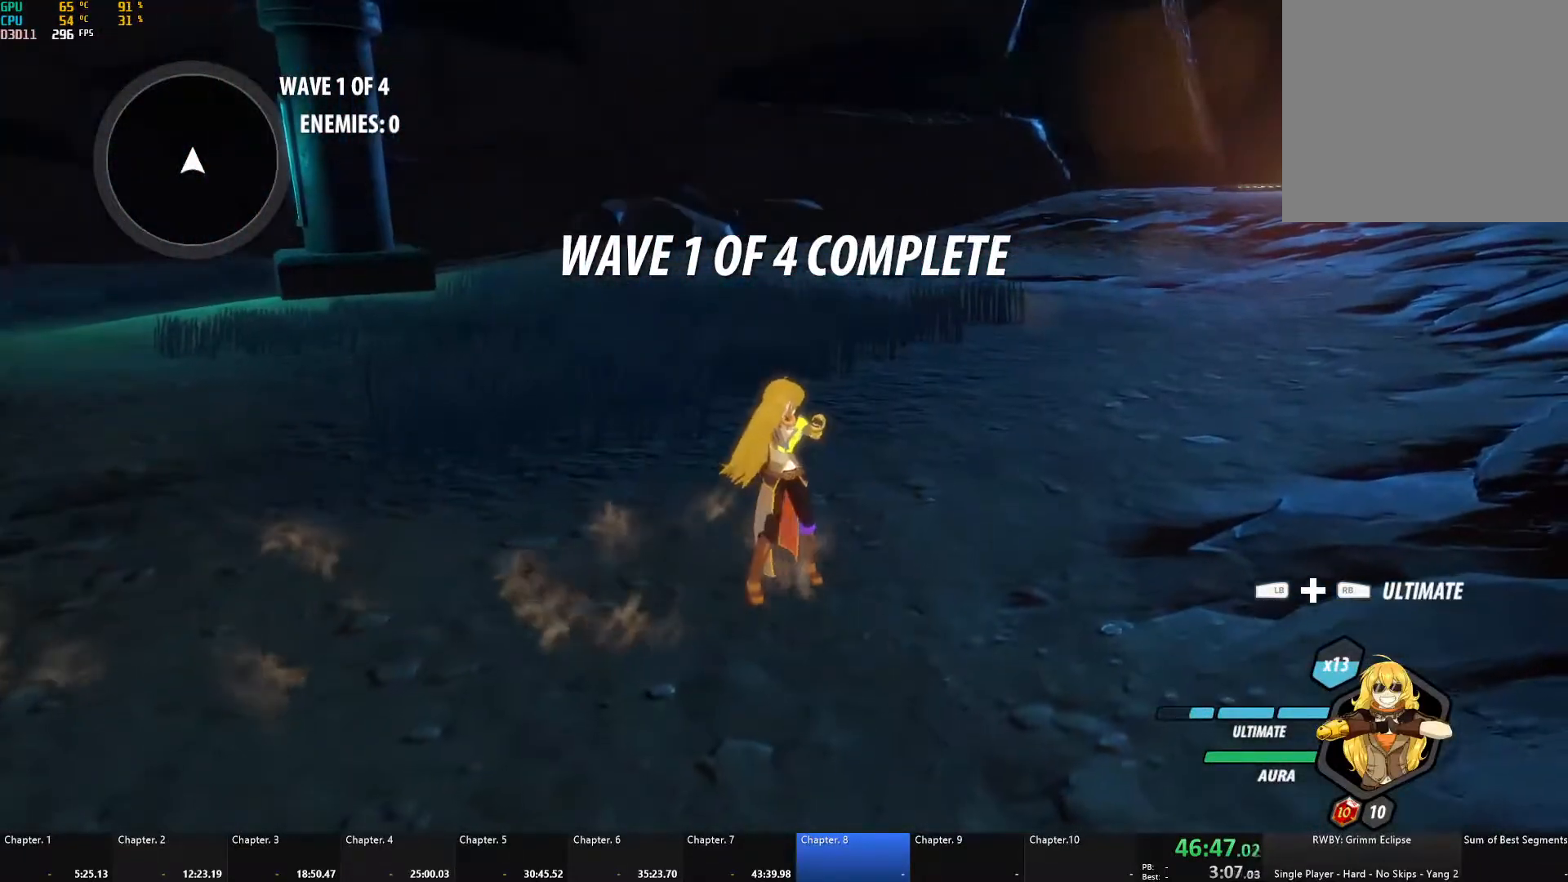
{"buttons": [], "left_stick": "center", "right_stick": "center", "events": []}
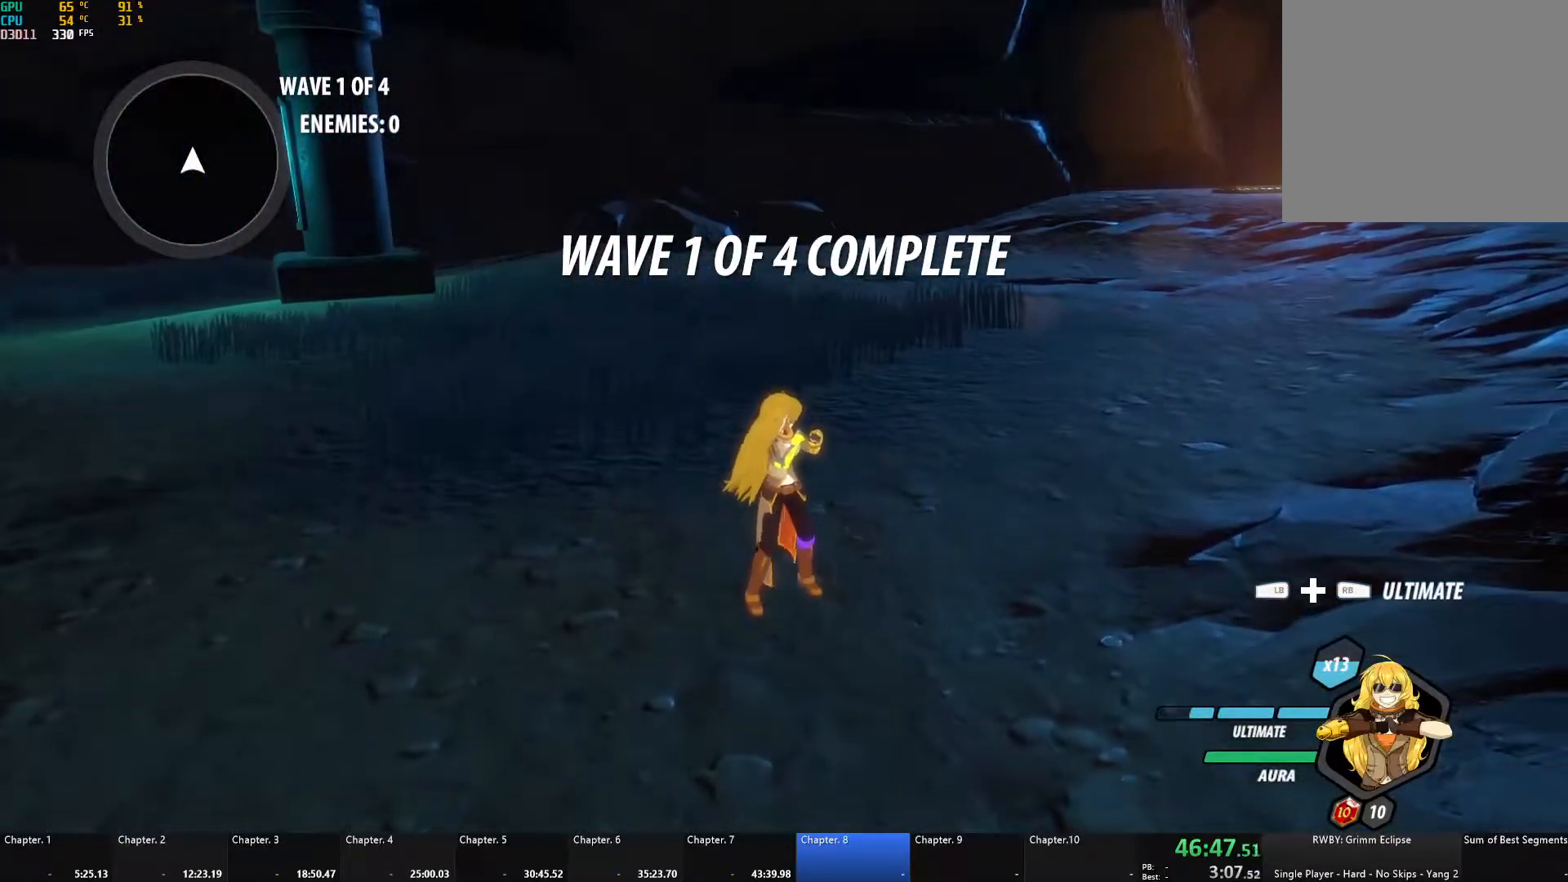
{"buttons": ["A"], "left_stick": "down", "right_stick": "center", "events": [[183, "right_stick", "down-left"], [300, "right_stick", "center"], [317, "left_stick", "down"], [367, "A", "down"], [400, "X", "down"], [500, "X", "up"]]}
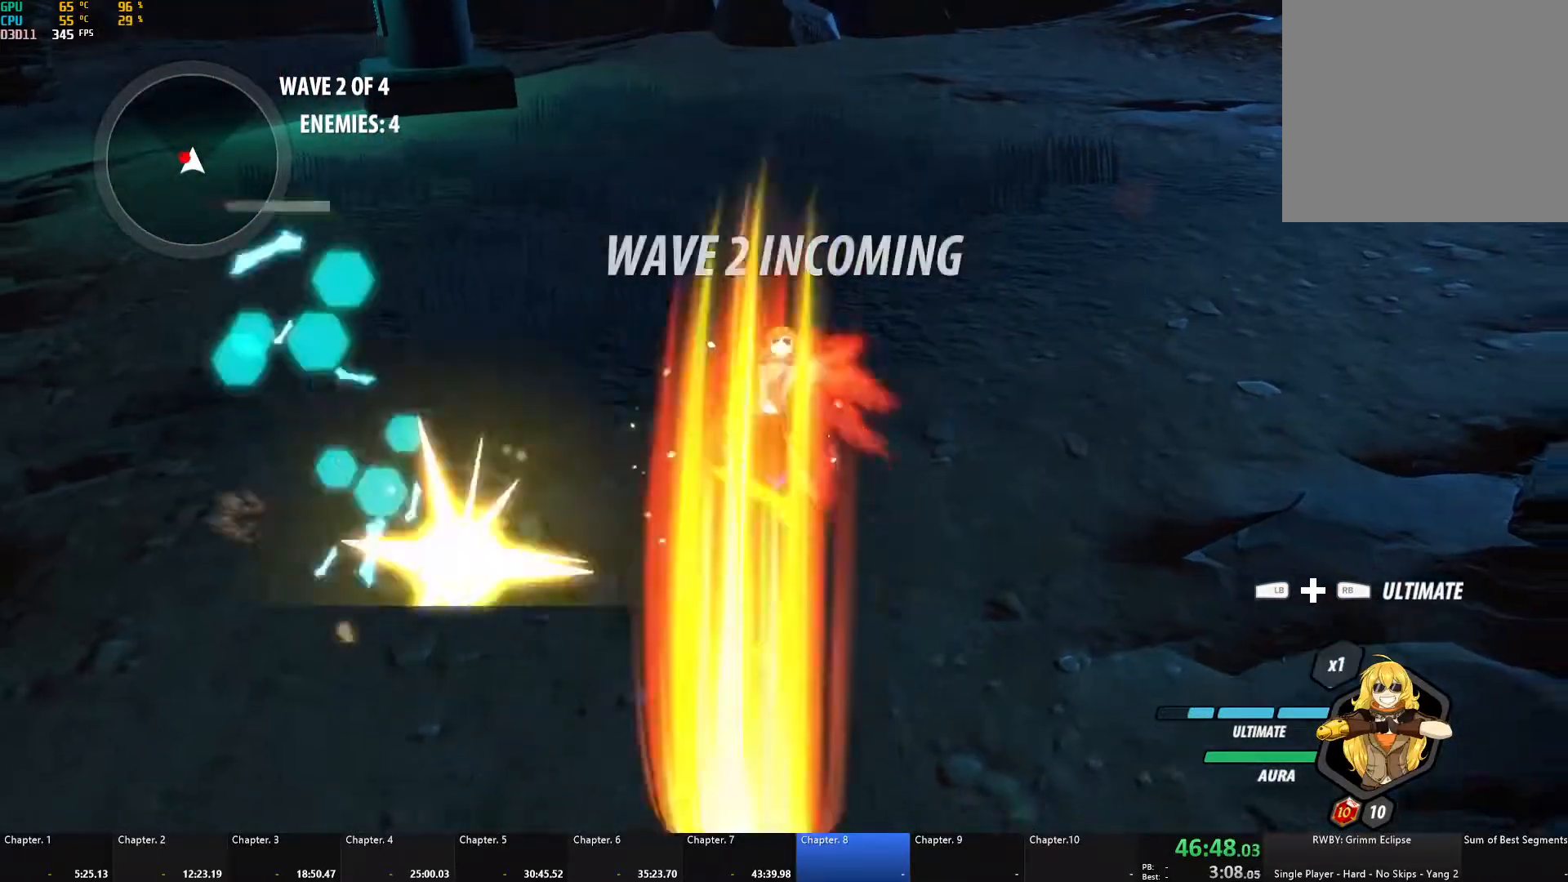
{"buttons": ["A", "X"], "left_stick": "up-left", "right_stick": "center", "events": [[17, "A", "up"], [17, "B", "down"], [50, "B", "up"], [67, "A", "down"], [100, "X", "down"], [100, "left_stick", "up-left"], [200, "A", "up"], [200, "X", "up"], [217, "B", "down"], [250, "B", "up"], [283, "A", "down"], [300, "X", "down"], [383, "A", "up"], [383, "B", "down"], [383, "X", "up"], [433, "A", "down"], [433, "B", "up"], [467, "X", "down"]]}